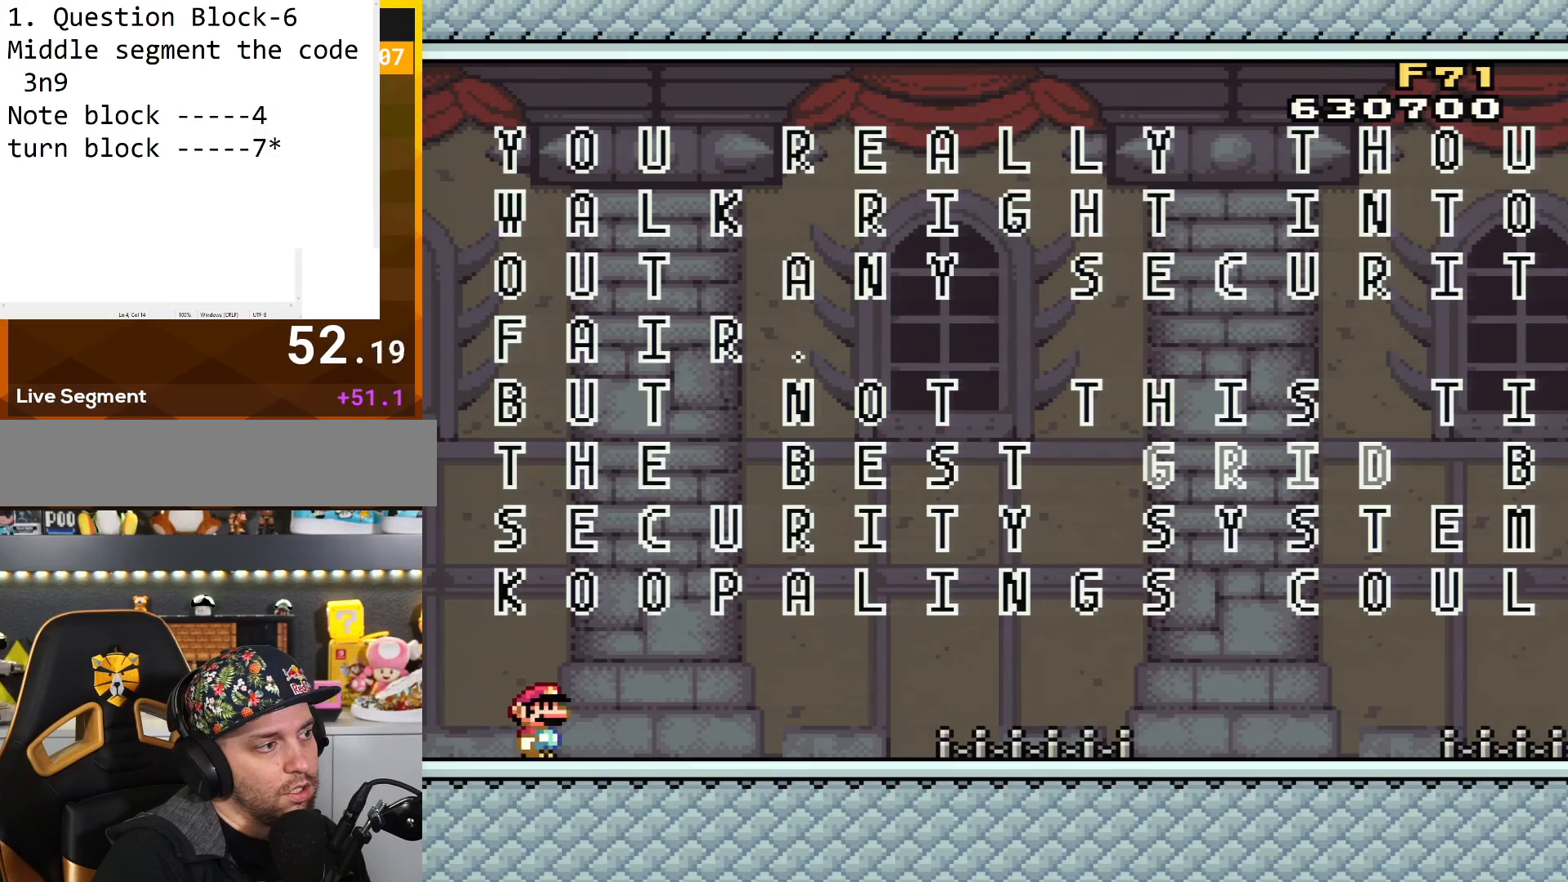
Gameplay with a controller (Nintendo layout); each line is a JSON object with the inputs held at the frame after it. "events" lists button and stick changes between this image and that frame as [ms after this image, input, new state], when the widget could be followed in between. Not read: L3 R3.
{"buttons": ["Y"], "events": [[67, "DPAD_RIGHT", "up"]]}
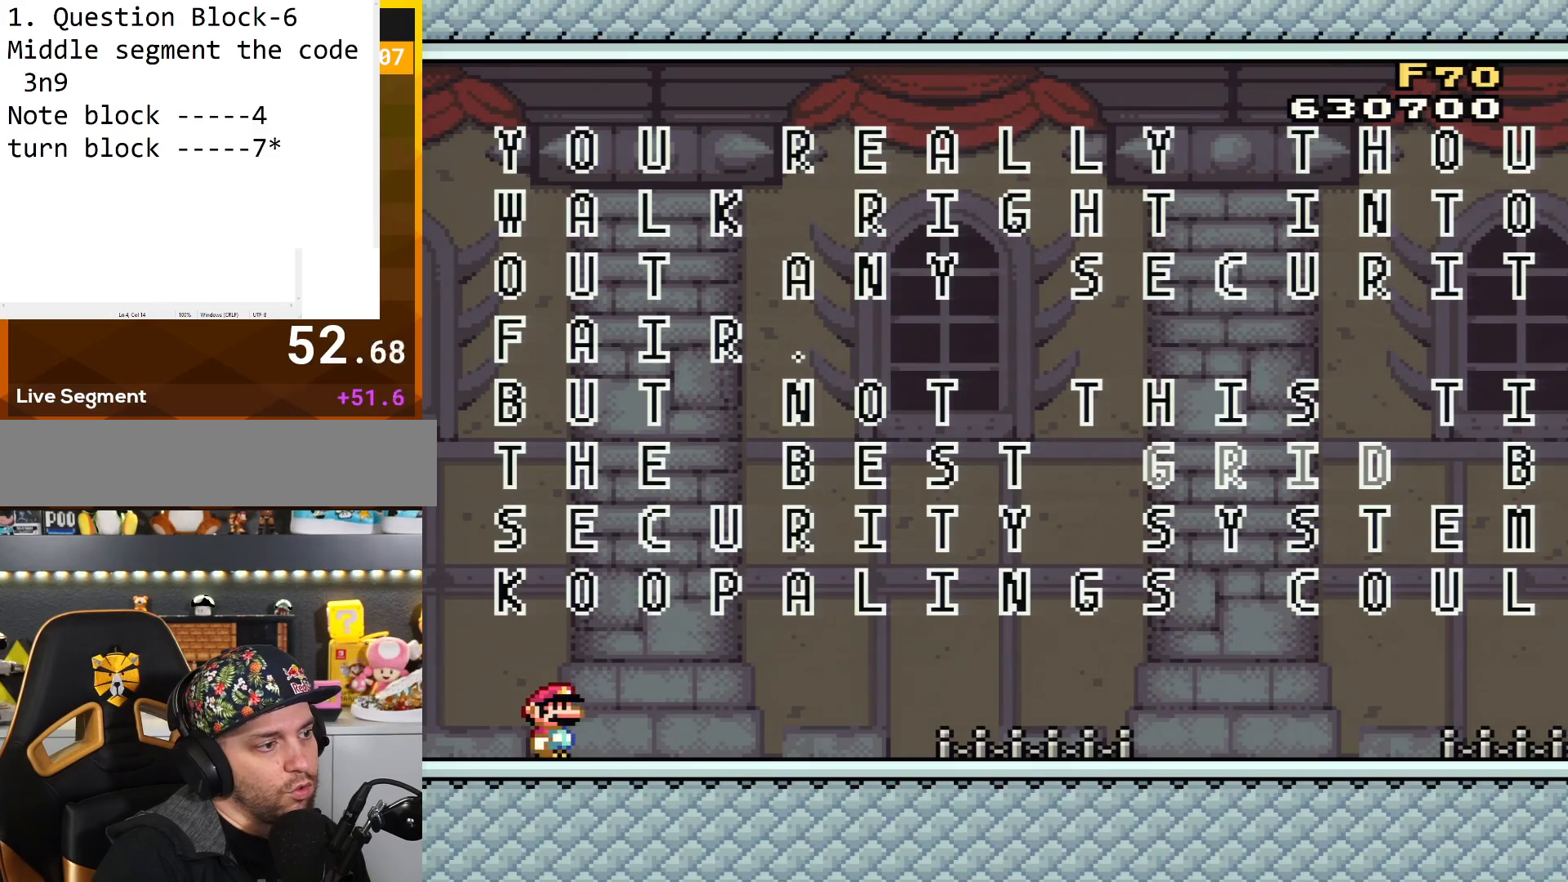
{"buttons": ["Y"], "events": [[183, "DPAD_RIGHT", "down"], [317, "DPAD_RIGHT", "up"]]}
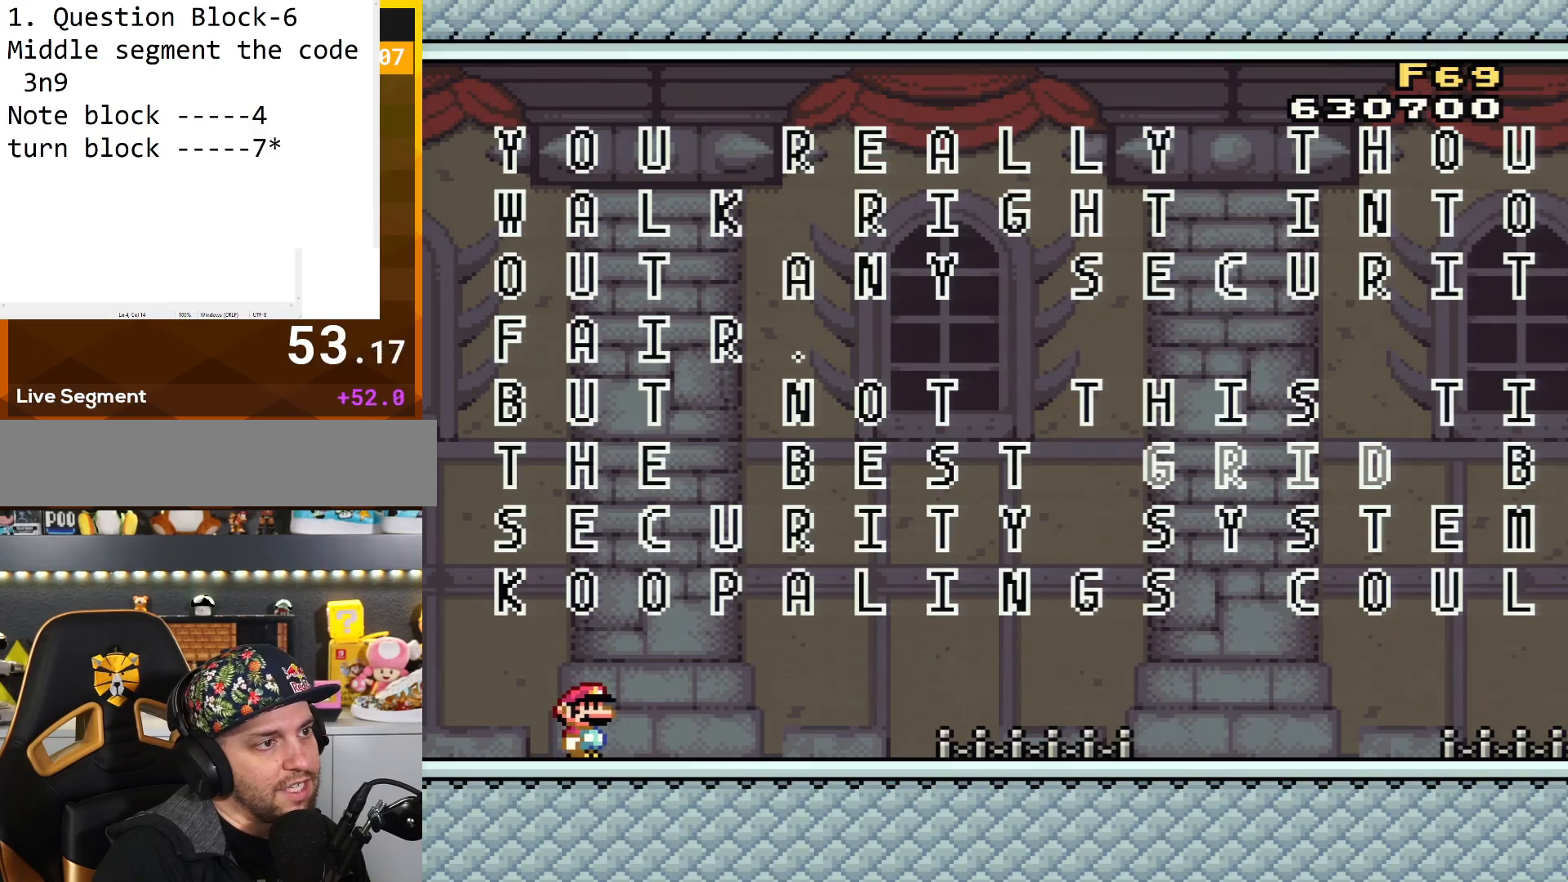
{"buttons": ["Y"], "events": [[150, "DPAD_RIGHT", "down"], [284, "DPAD_RIGHT", "up"]]}
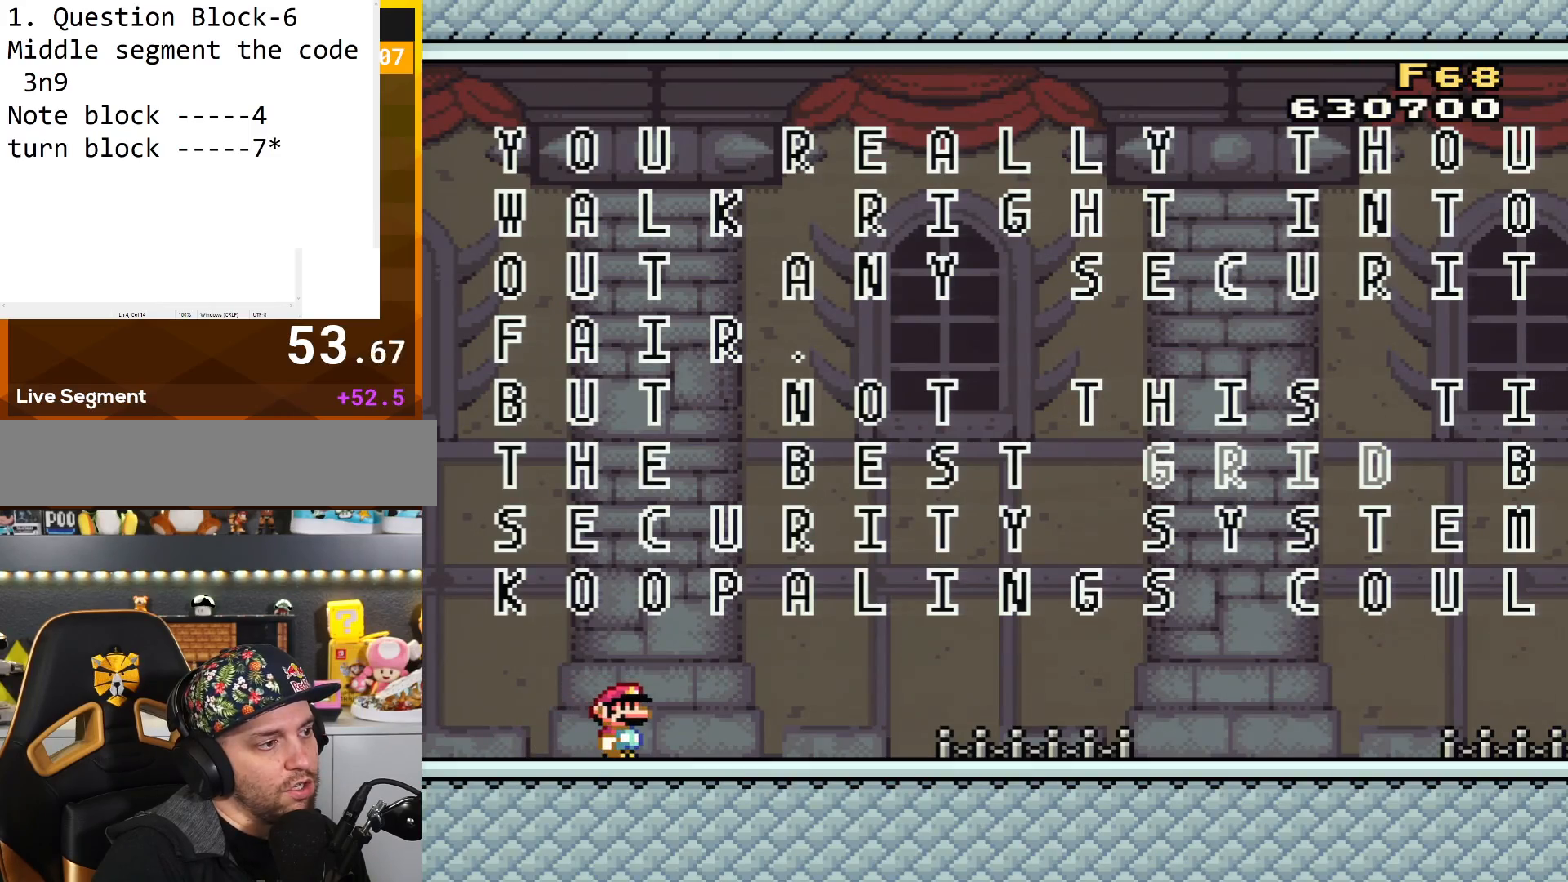
{"buttons": ["Y"], "events": []}
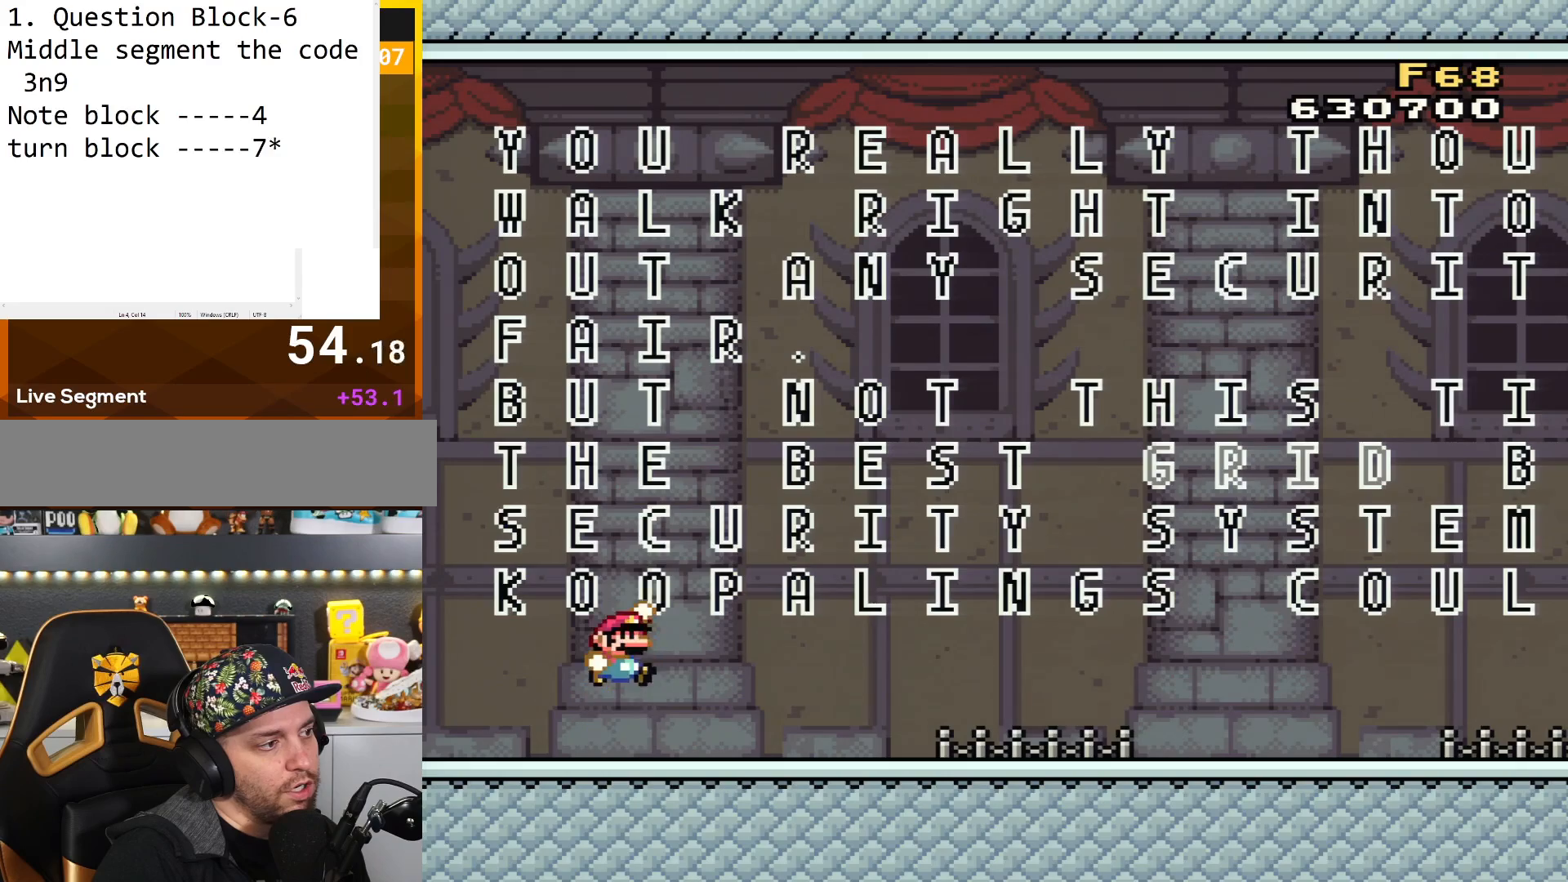
{"buttons": ["Y"], "events": [[33, "B", "down"], [33, "Y", "up"], [50, "Y", "down"], [367, "B", "up"]]}
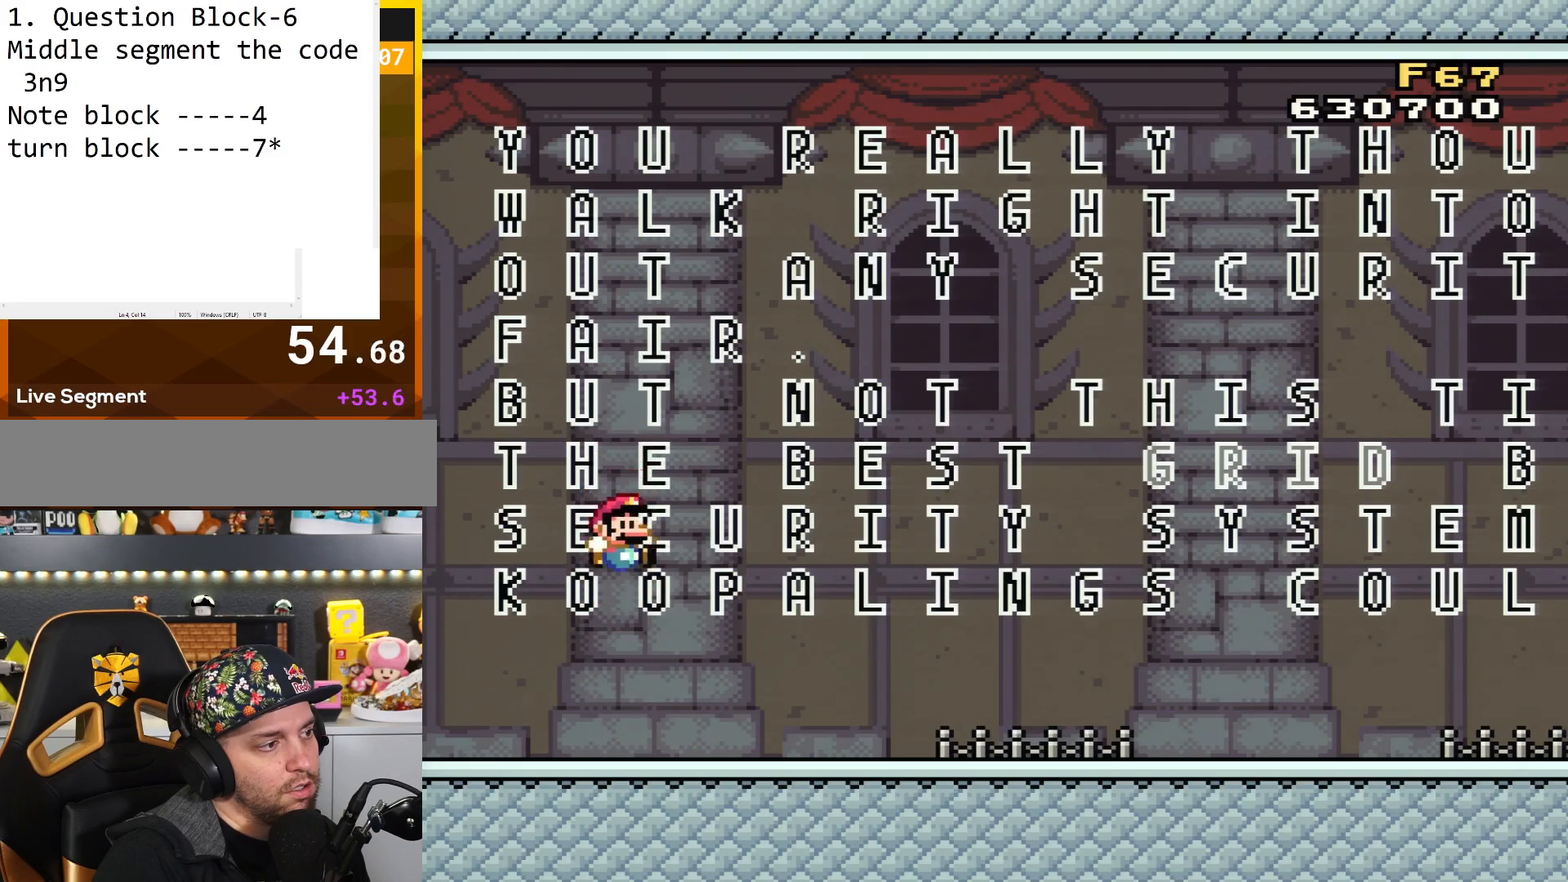
{"buttons": ["B", "Y"], "events": [[83, "DPAD_LEFT", "down"], [283, "B", "down"], [283, "DPAD_LEFT", "up"]]}
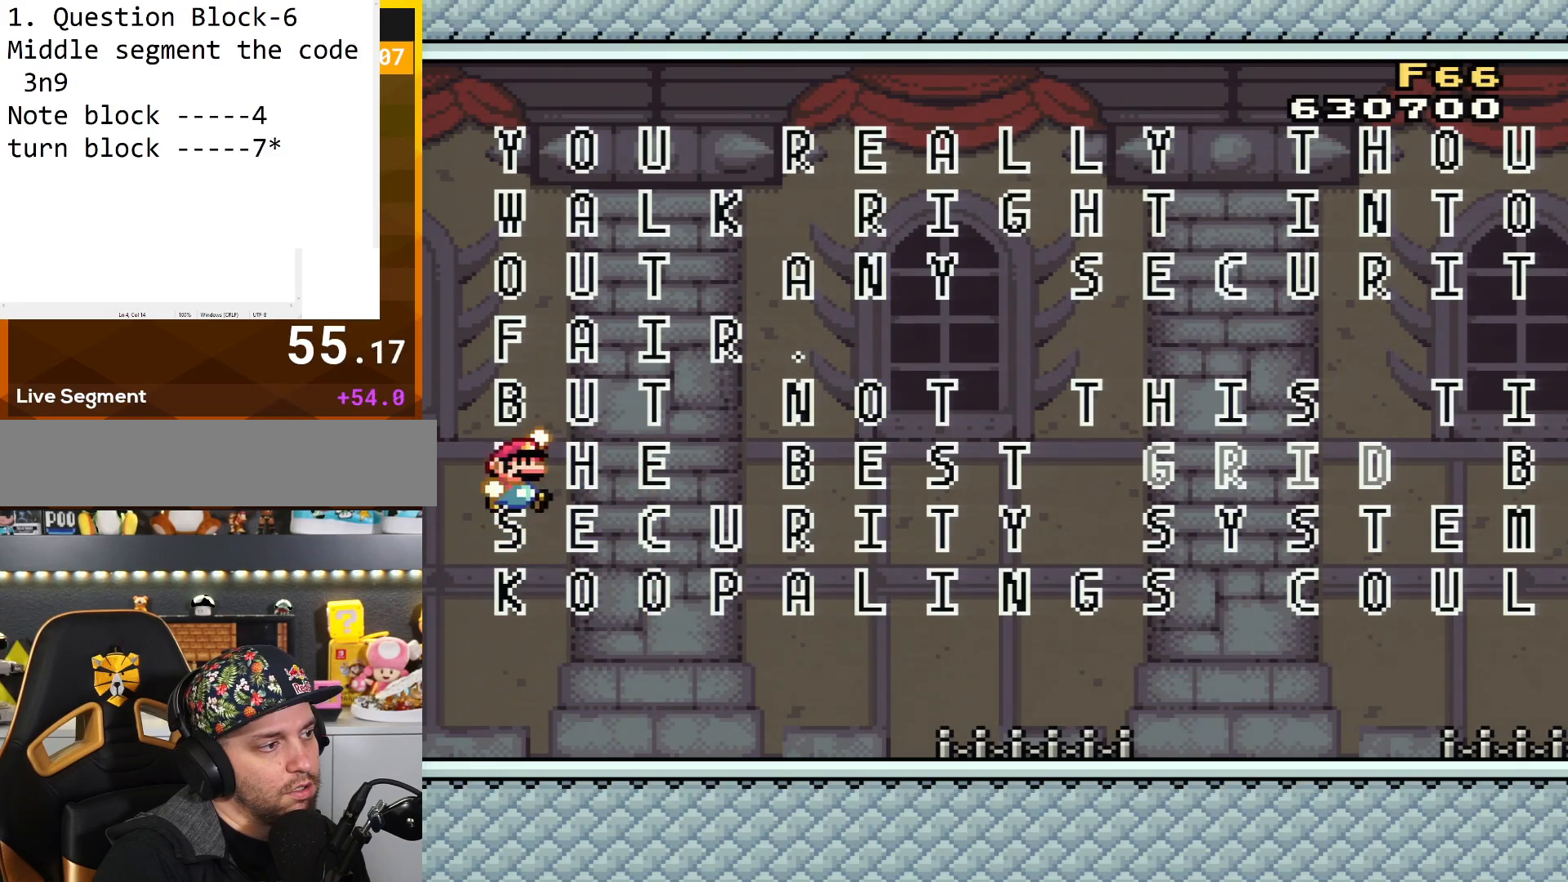
{"buttons": ["Y"], "events": [[33, "DPAD_RIGHT", "down"], [67, "B", "up"], [400, "DPAD_RIGHT", "up"]]}
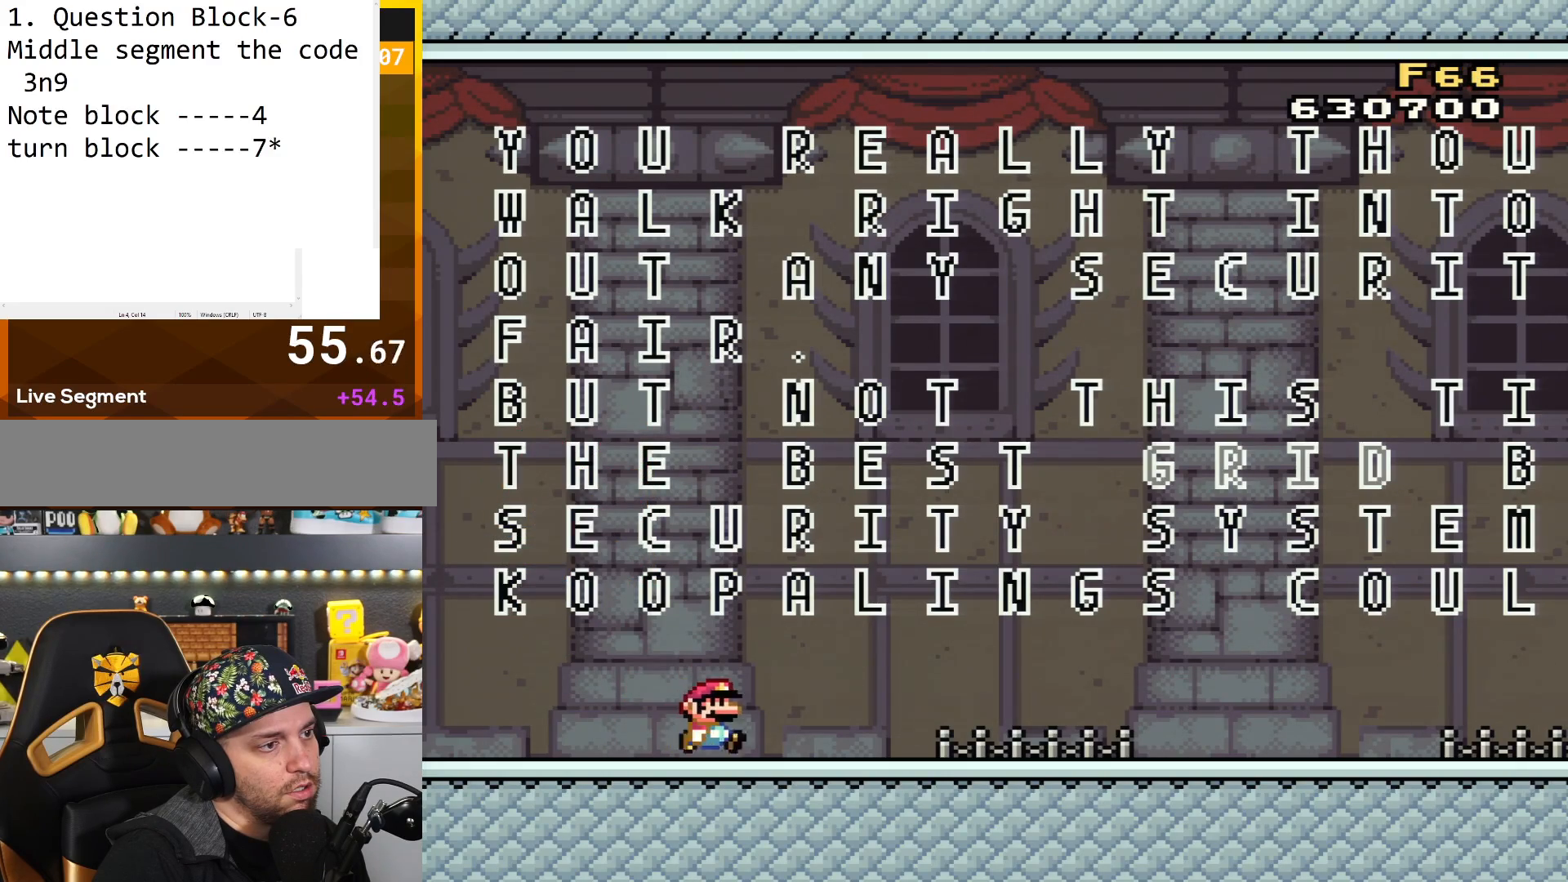
{"buttons": ["Y", "DPAD_RIGHT"], "events": [[250, "DPAD_RIGHT", "down"]]}
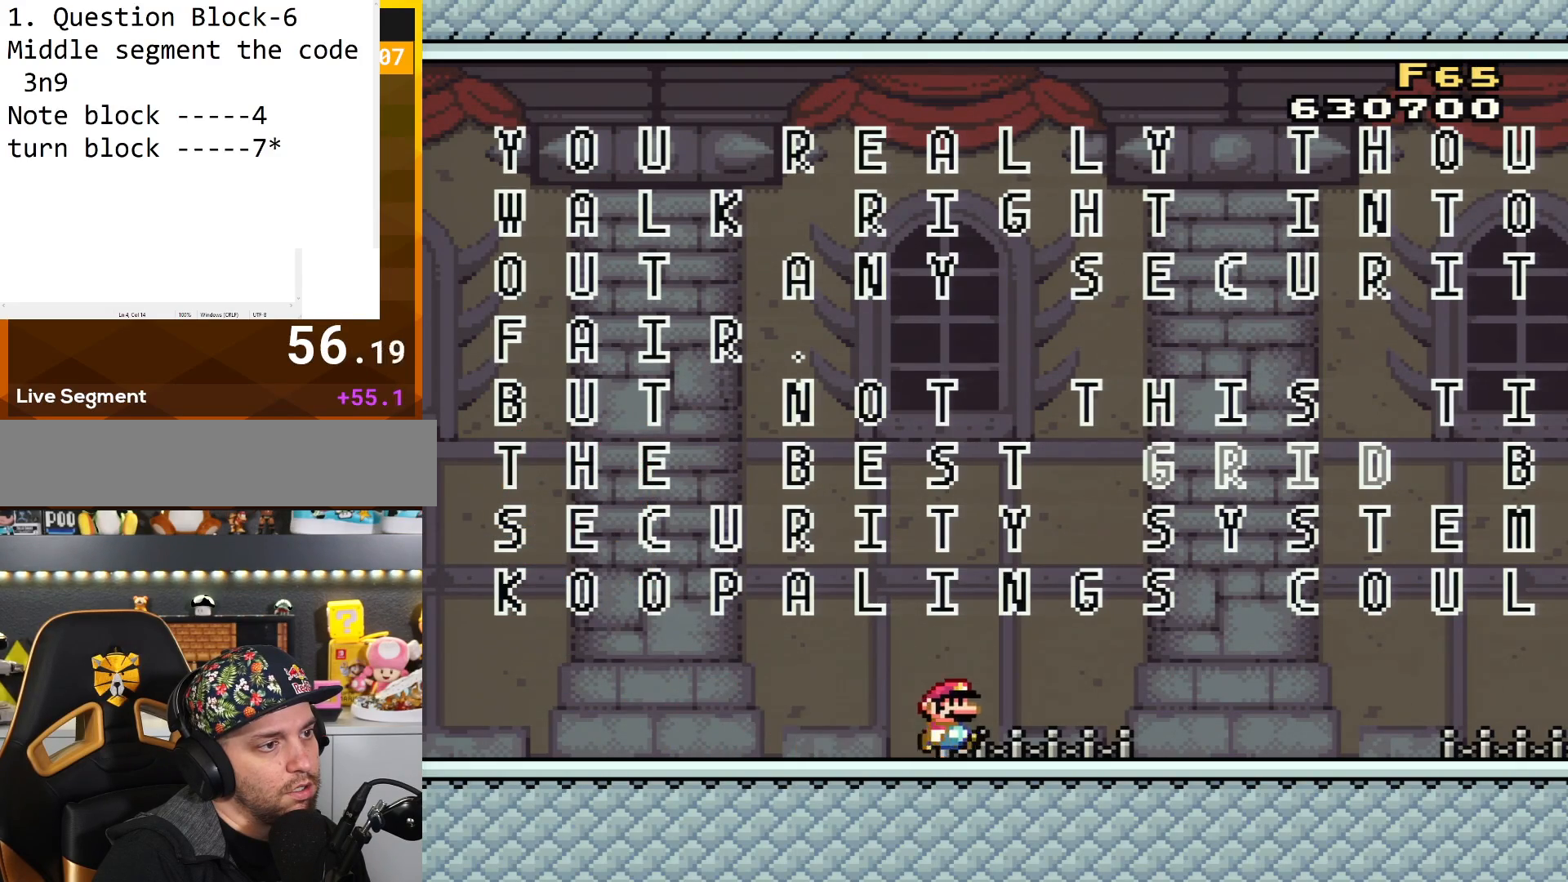
{"buttons": ["Y"], "events": [[17, "DPAD_RIGHT", "up"]]}
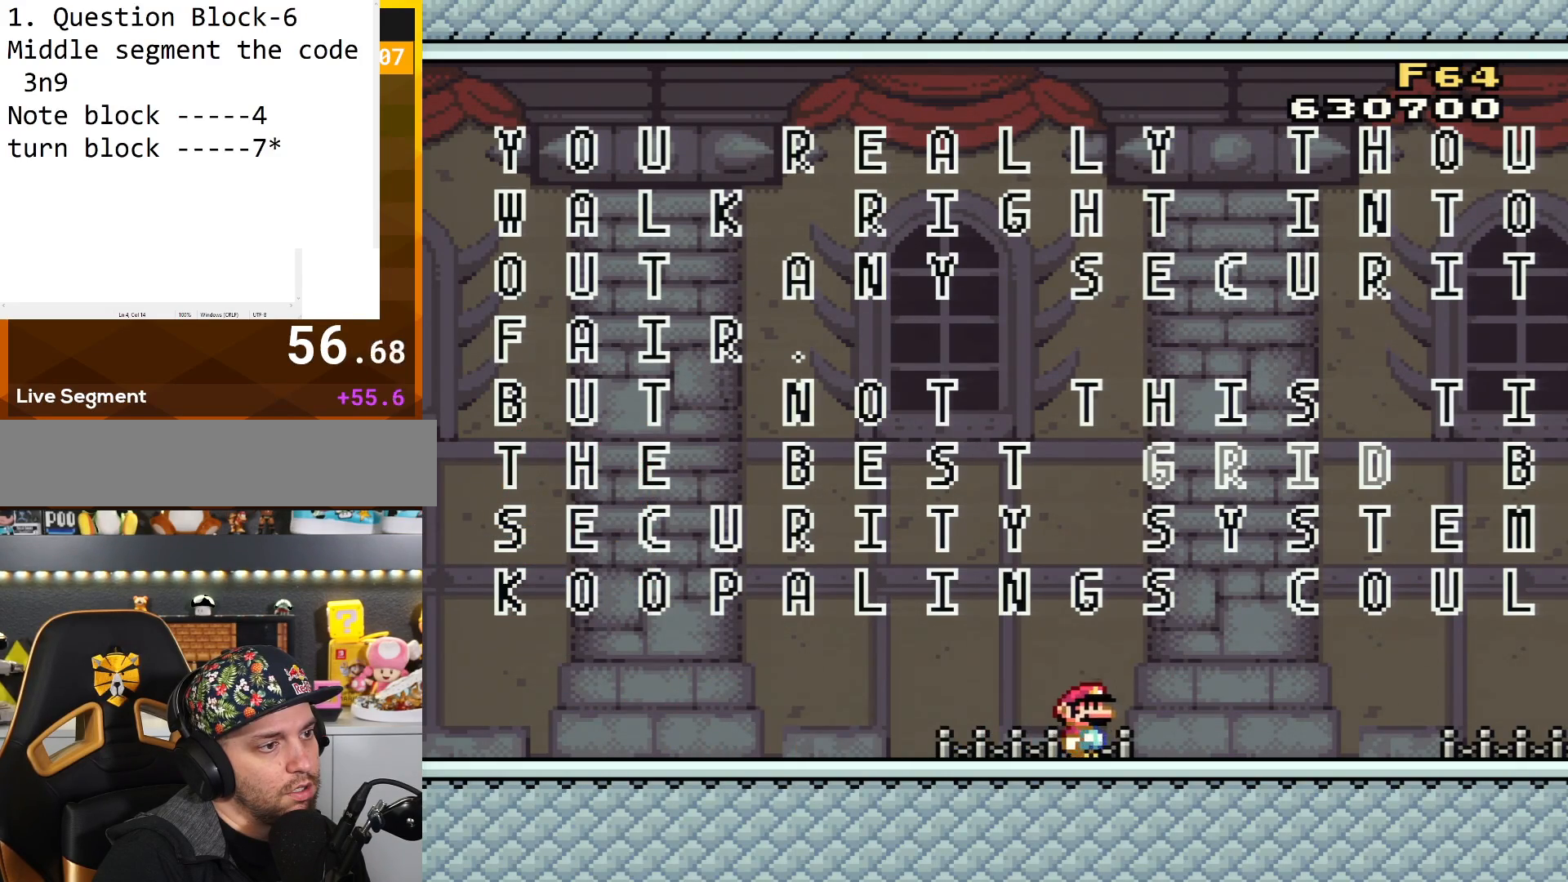
{"buttons": ["B", "Y", "DPAD_LEFT"], "events": [[50, "DPAD_RIGHT", "down"], [183, "B", "down"], [216, "DPAD_RIGHT", "up"], [400, "DPAD_LEFT", "down"]]}
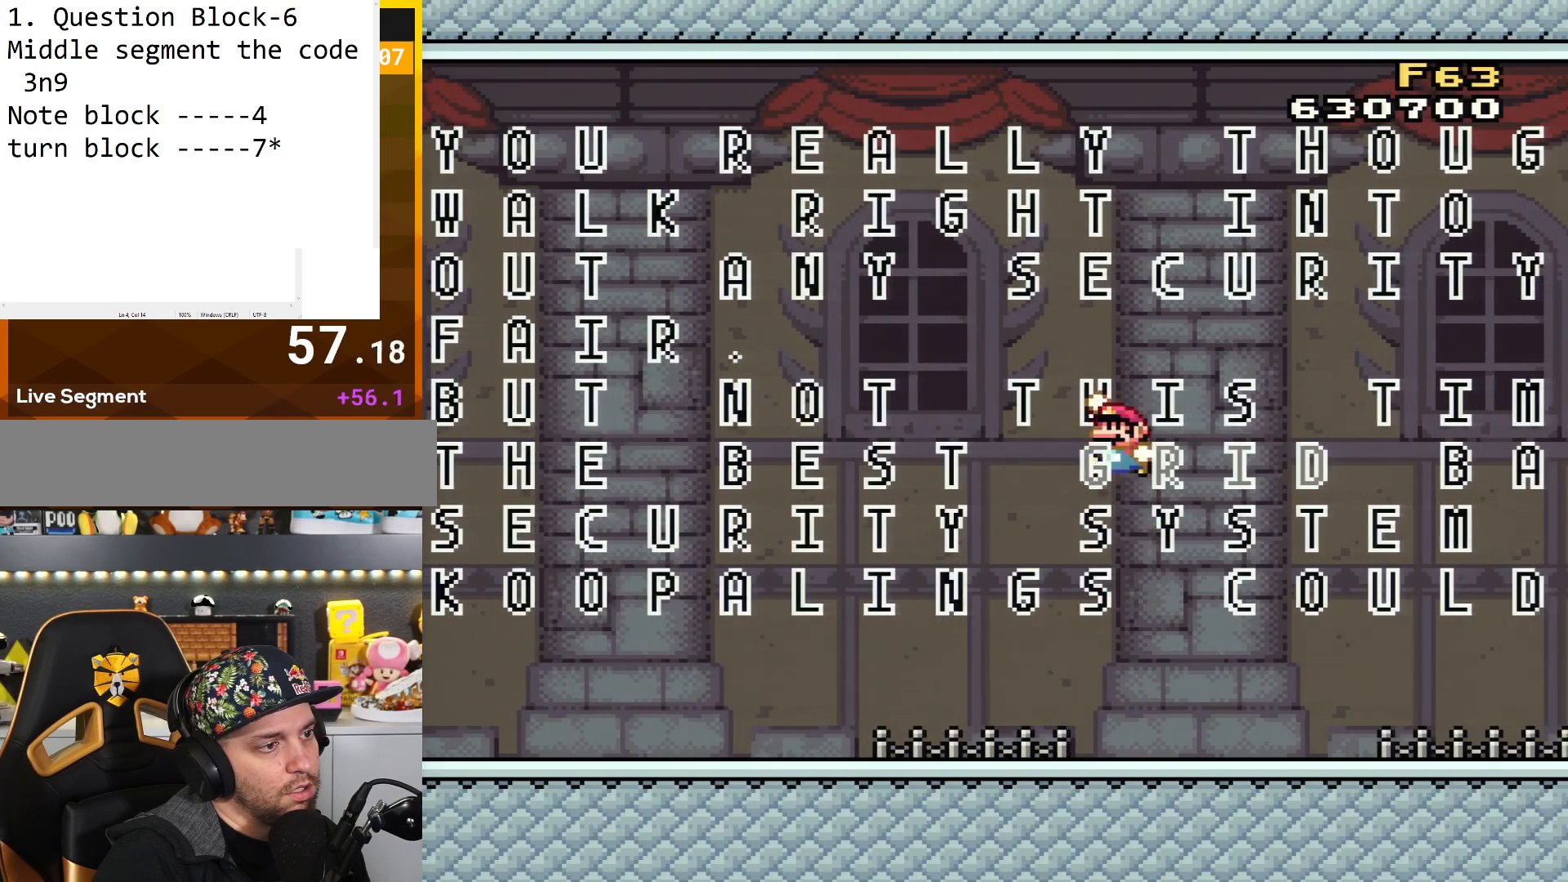
{"buttons": ["Y", "DPAD_RIGHT"], "events": [[50, "DPAD_LEFT", "up"], [117, "B", "up"], [217, "DPAD_RIGHT", "down"]]}
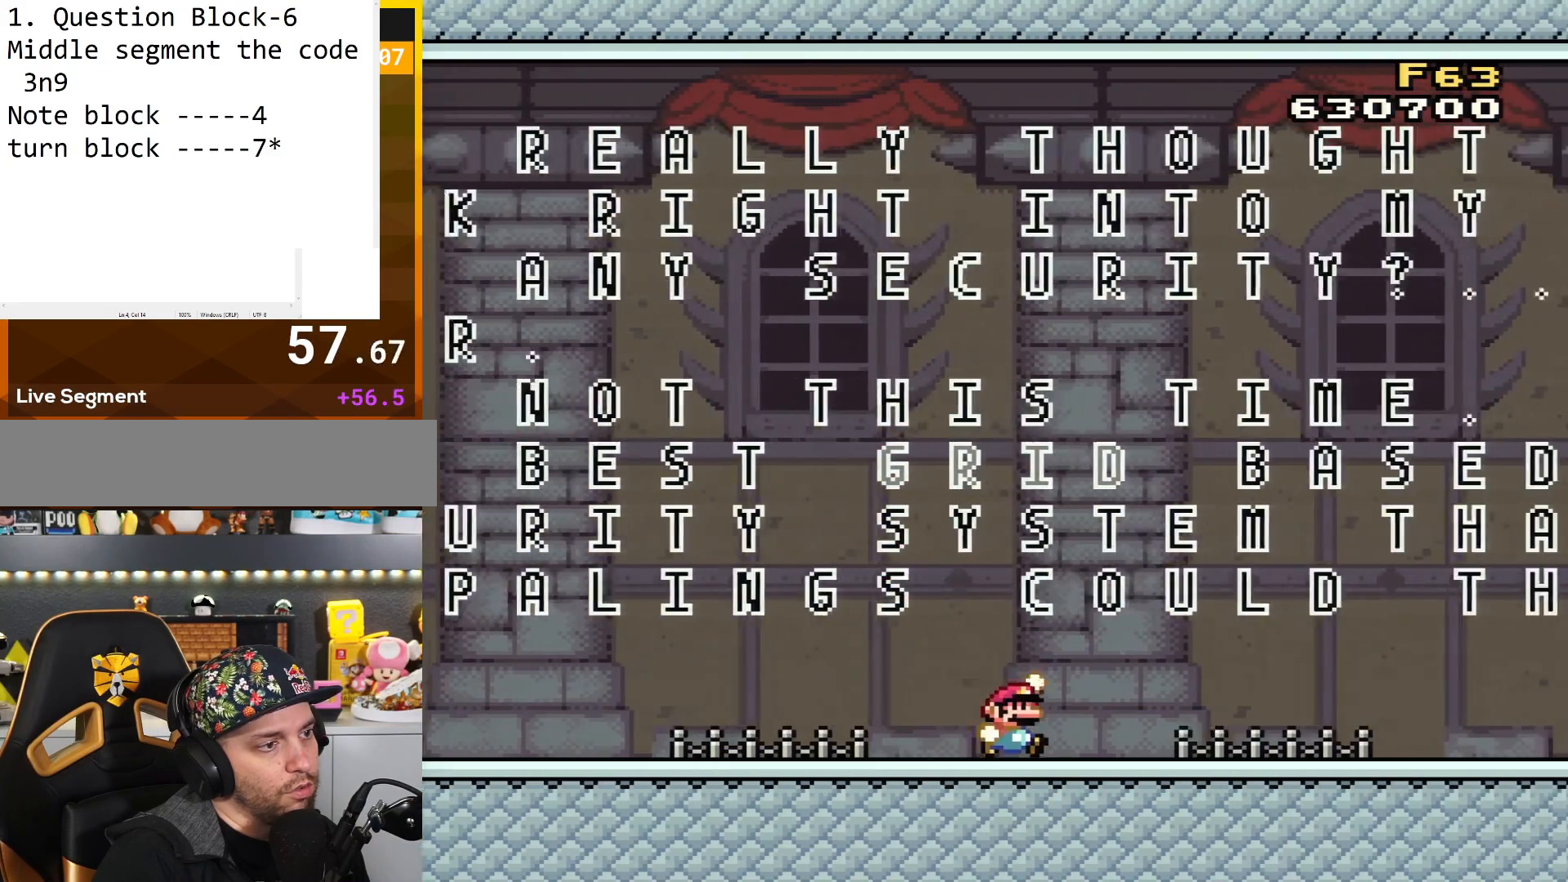
{"buttons": ["Y"], "events": [[16, "DPAD_RIGHT", "up"], [50, "B", "down"], [150, "DPAD_LEFT", "down"], [267, "DPAD_LEFT", "up"], [483, "B", "up"]]}
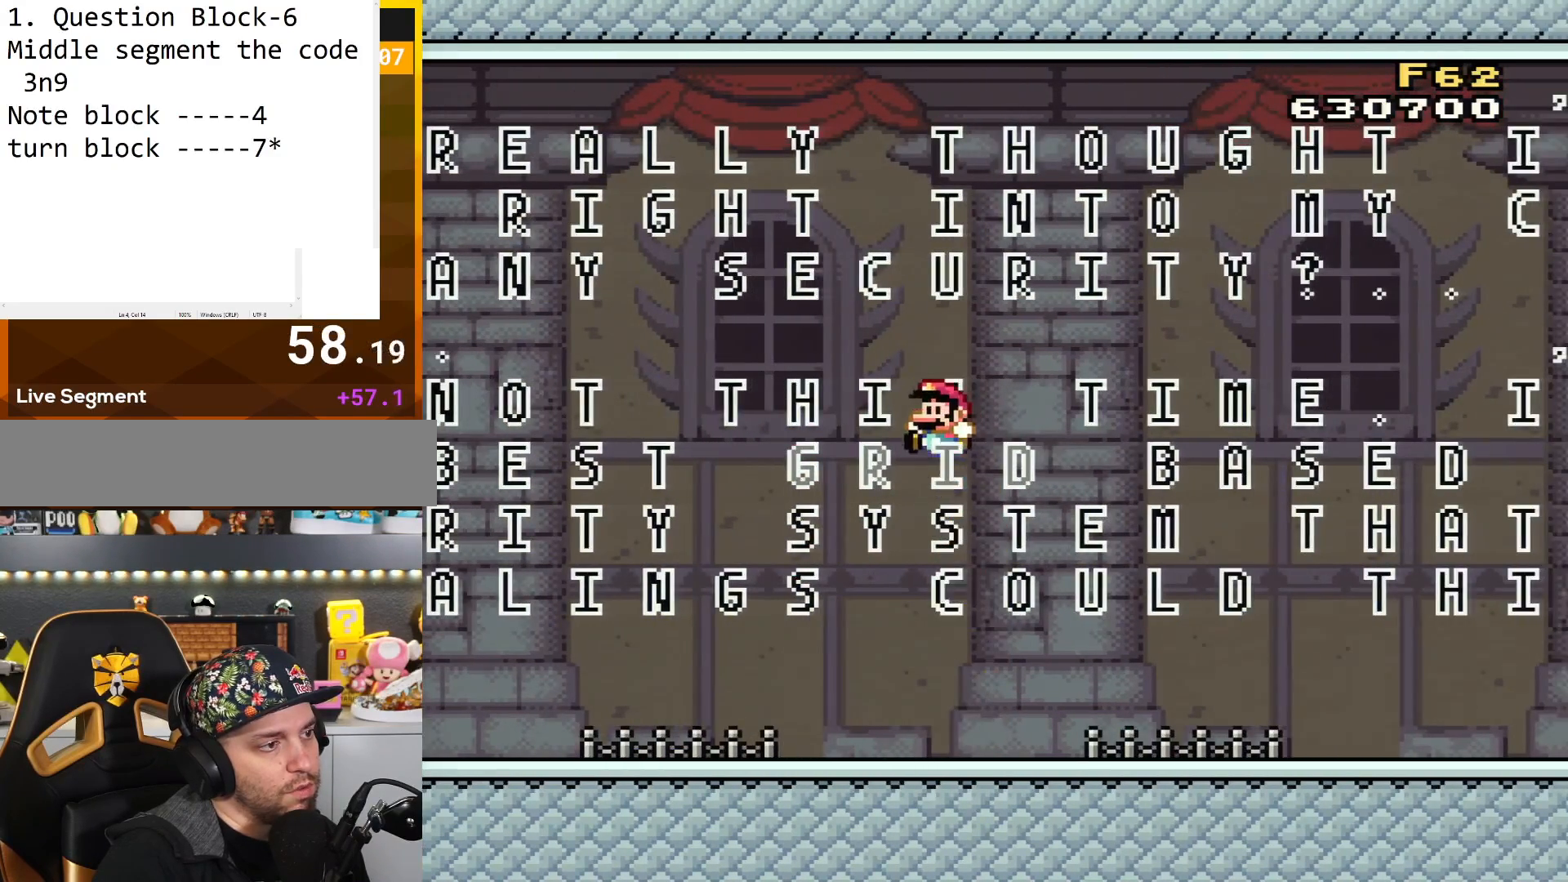
{"buttons": ["B", "Y"], "events": [[467, "B", "down"]]}
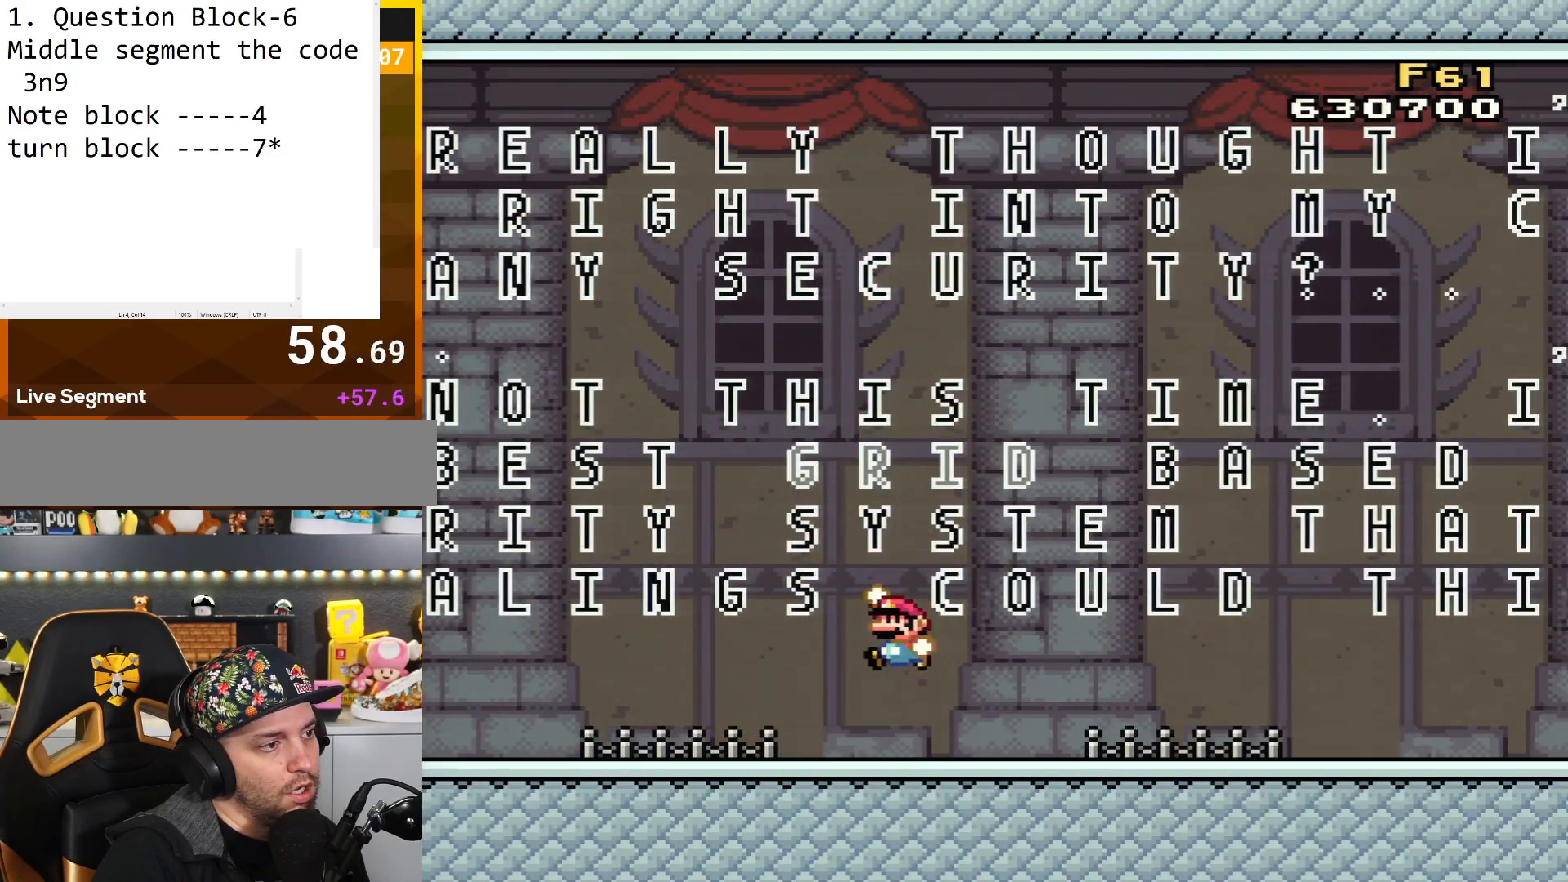
{"buttons": ["B", "Y"], "events": [[233, "DPAD_LEFT", "down"], [400, "DPAD_LEFT", "up"]]}
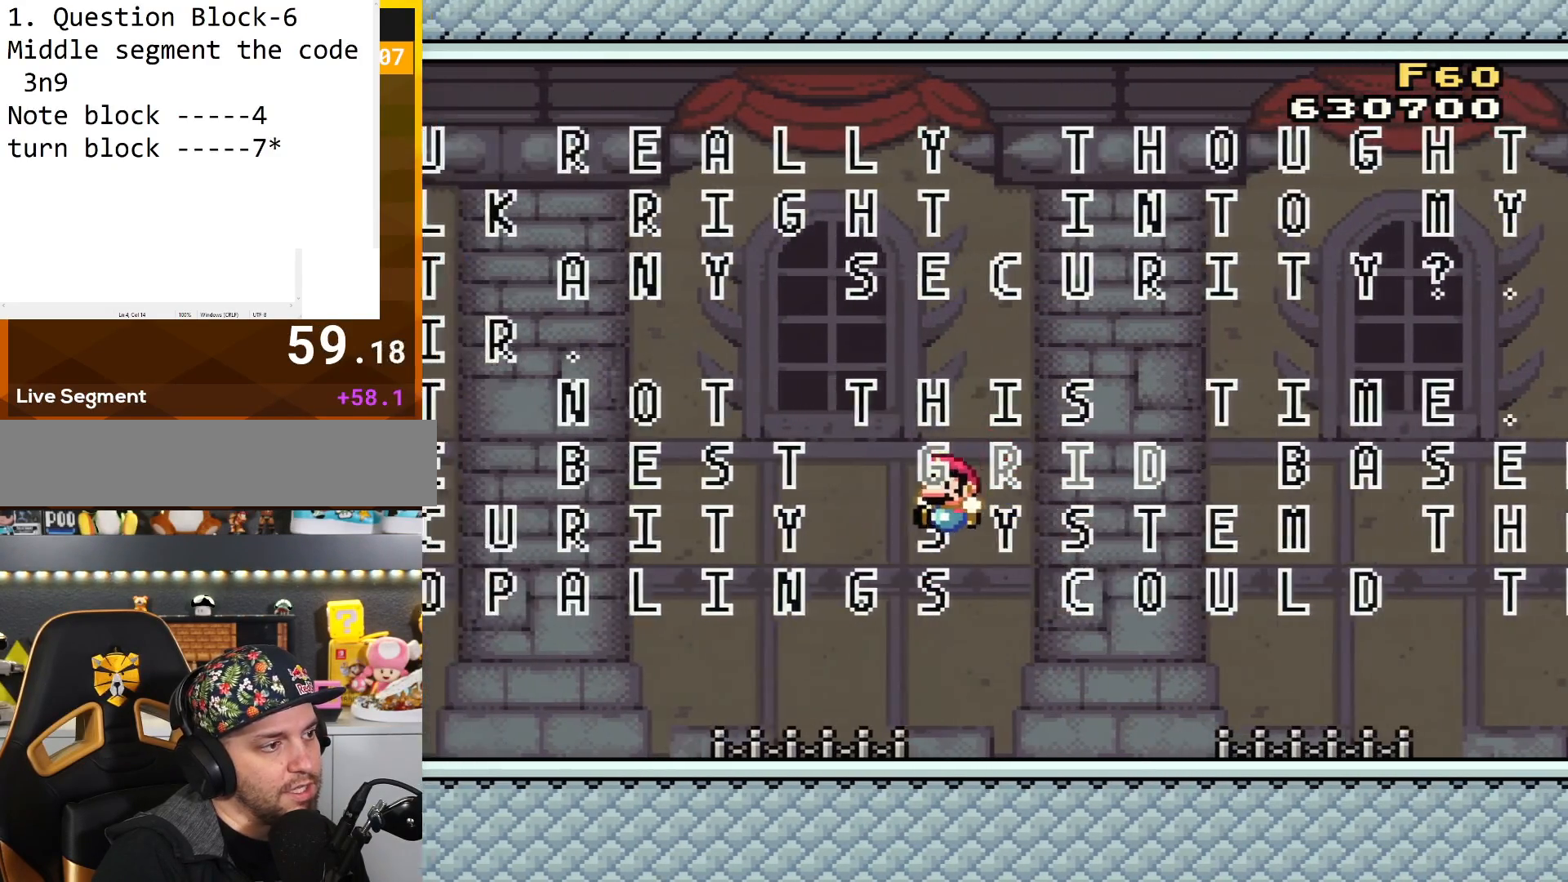
{"buttons": ["B", "Y"], "events": [[50, "B", "up"], [150, "DPAD_RIGHT", "down"], [300, "DPAD_RIGHT", "up"], [400, "B", "down"]]}
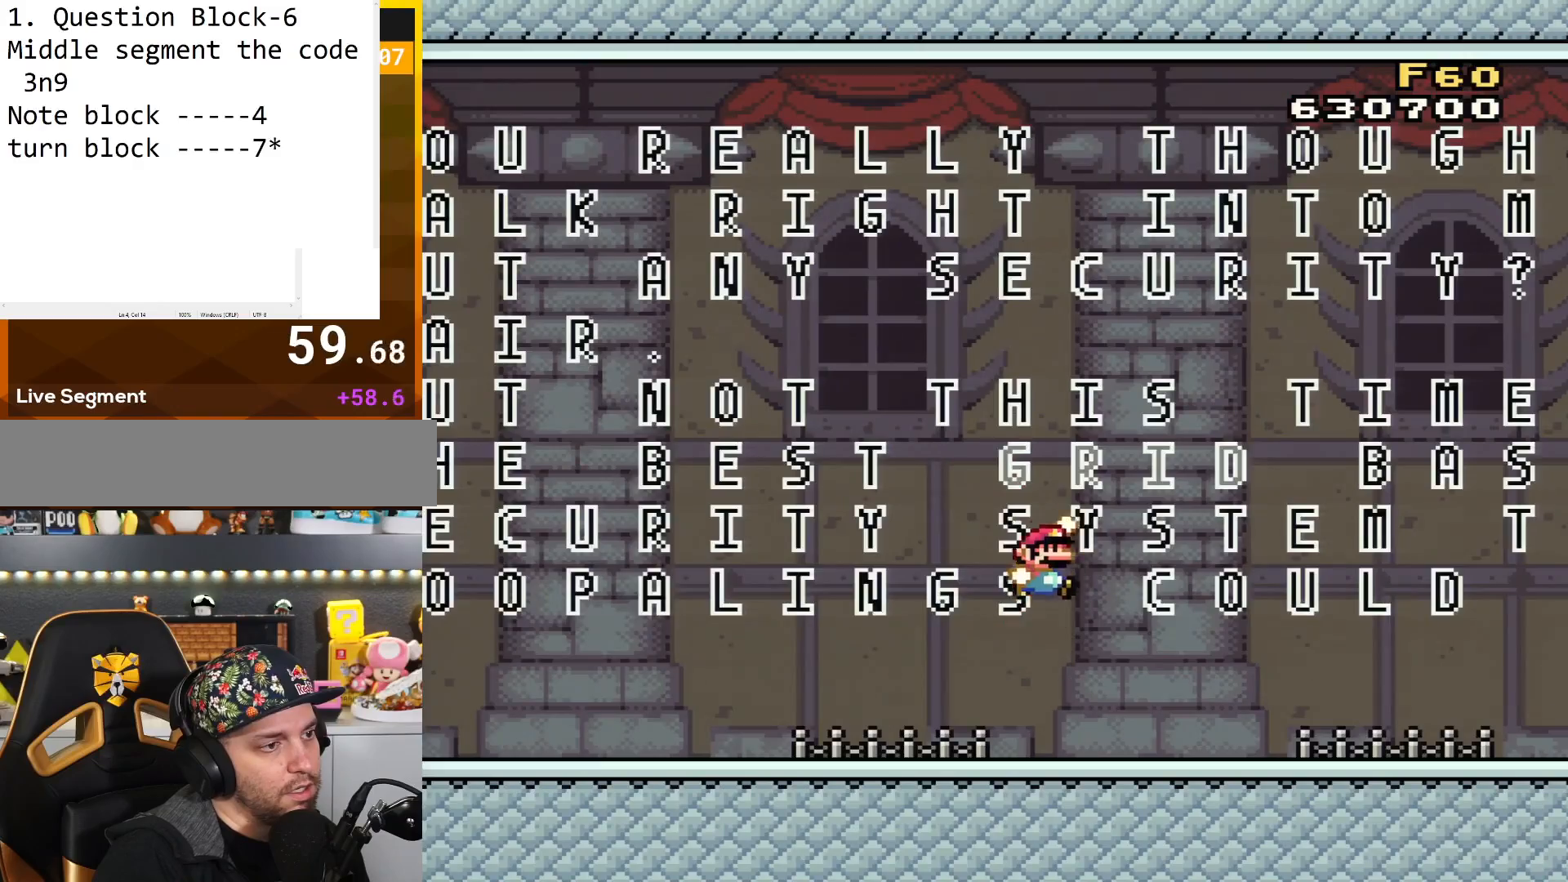
{"buttons": ["Y"], "events": [[183, "DPAD_RIGHT", "down"], [333, "DPAD_RIGHT", "up"], [400, "B", "up"]]}
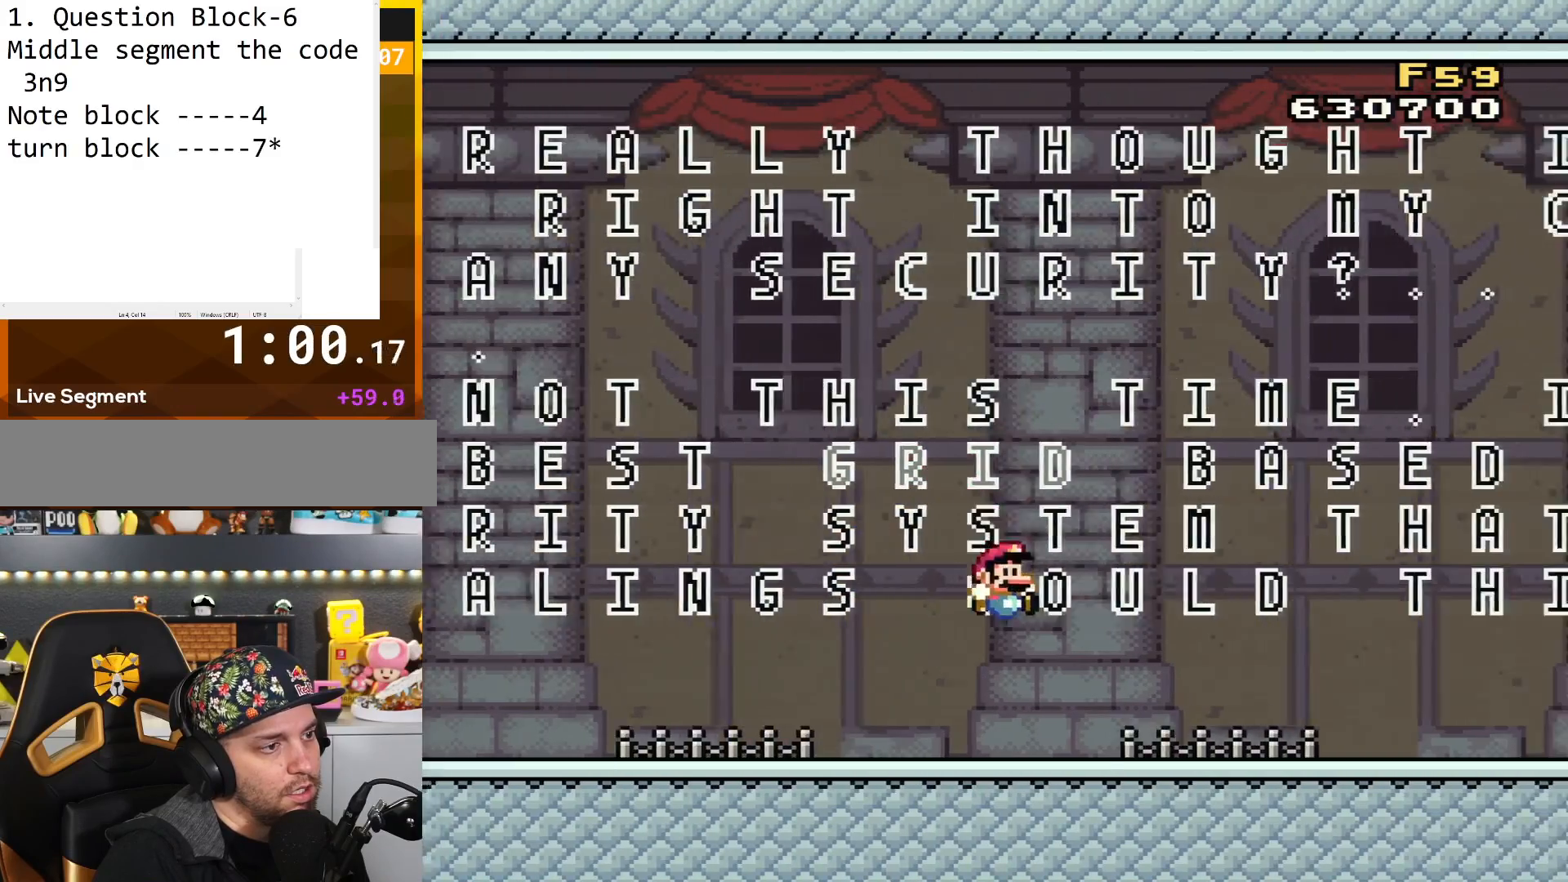
{"buttons": ["B", "Y"], "events": [[217, "DPAD_RIGHT", "down"], [300, "B", "down"], [334, "DPAD_RIGHT", "up"]]}
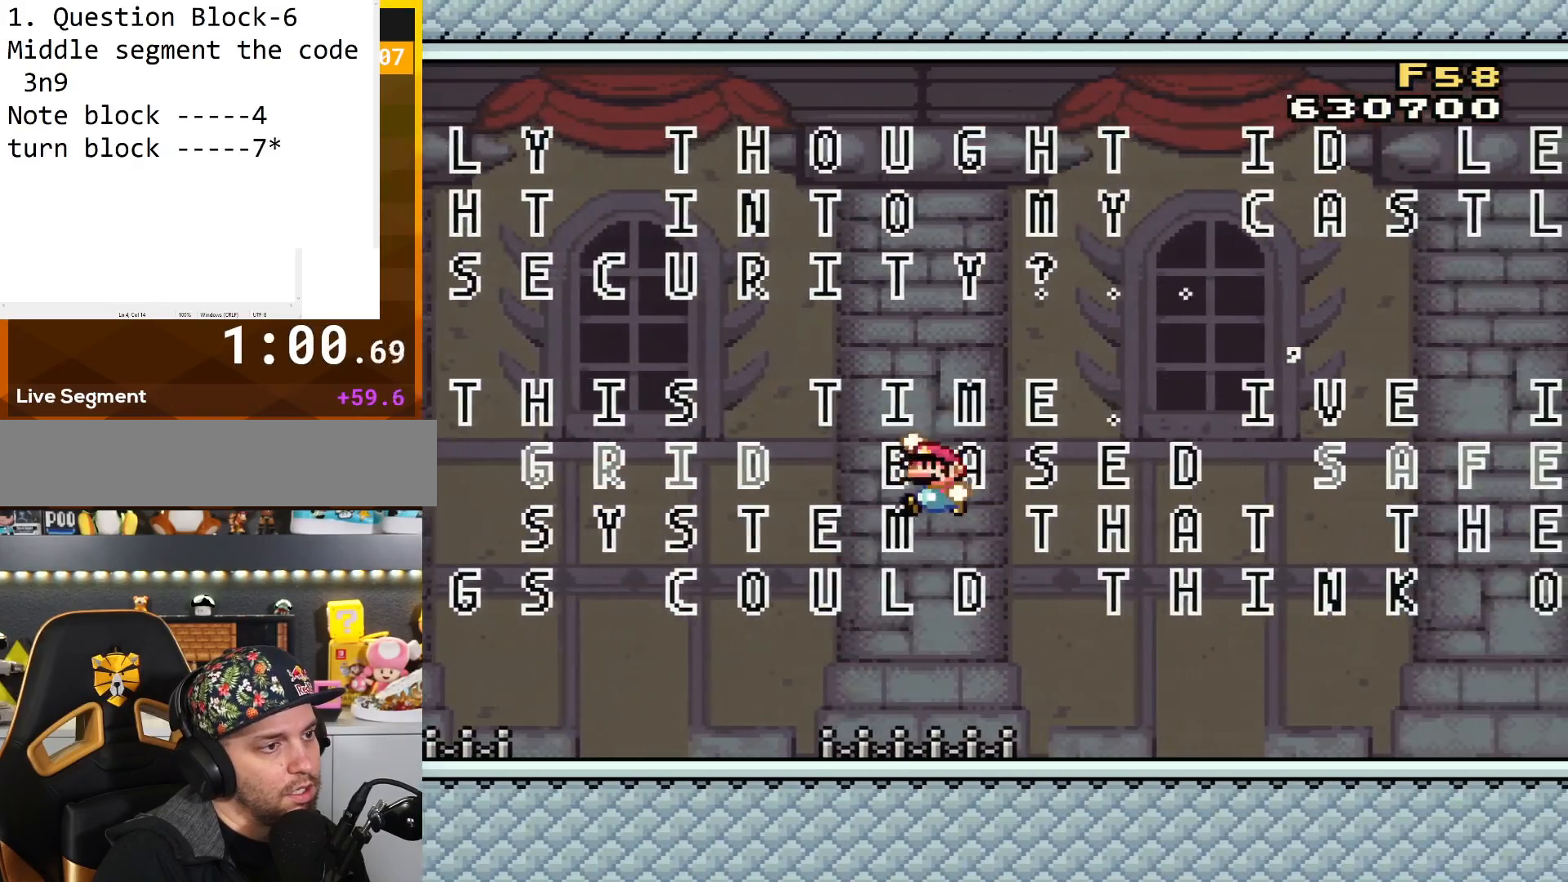
{"buttons": ["Y", "DPAD_RIGHT"], "events": [[50, "DPAD_LEFT", "down"], [183, "B", "up"], [183, "DPAD_LEFT", "up"], [333, "DPAD_RIGHT", "down"]]}
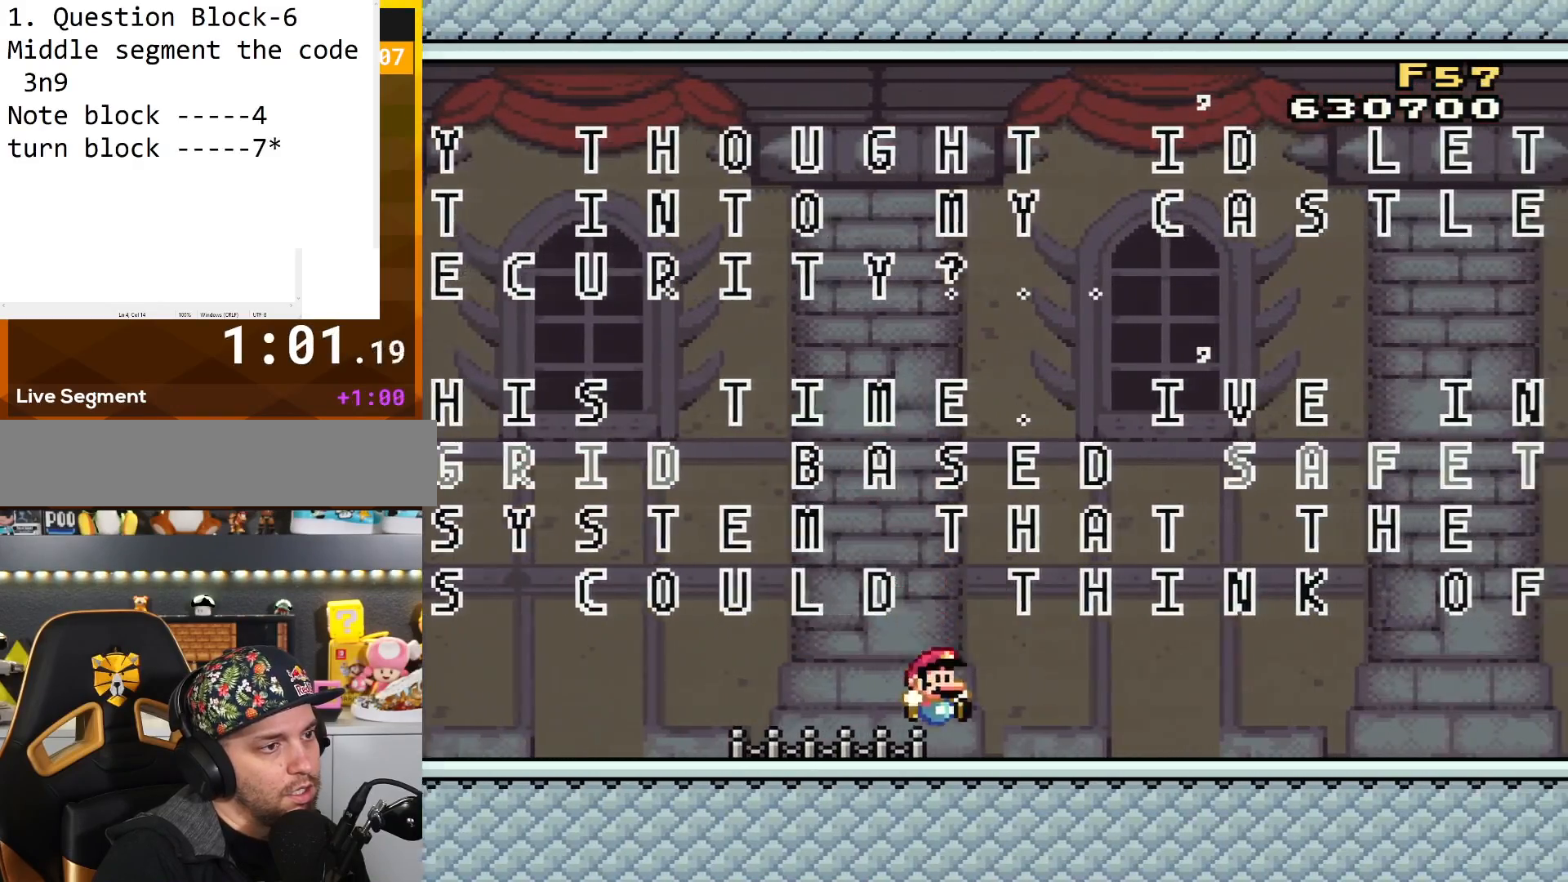
{"buttons": ["B", "Y"], "events": [[267, "B", "down"], [417, "DPAD_RIGHT", "up"]]}
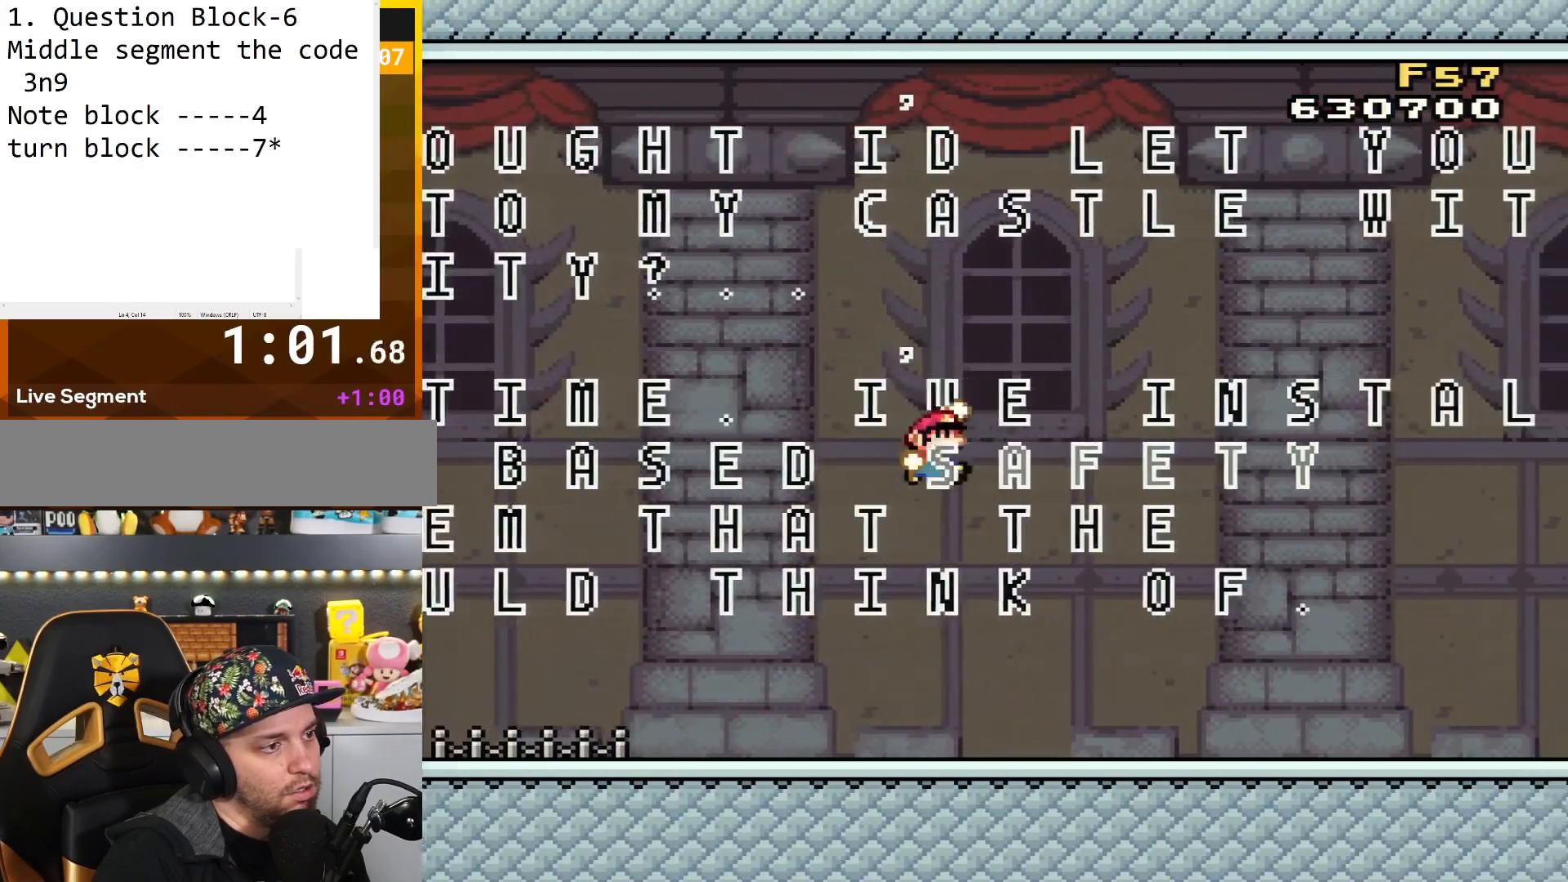
{"buttons": ["Y", "DPAD_RIGHT"], "events": [[150, "DPAD_LEFT", "down"], [183, "B", "up"], [333, "DPAD_LEFT", "up"], [483, "DPAD_RIGHT", "down"]]}
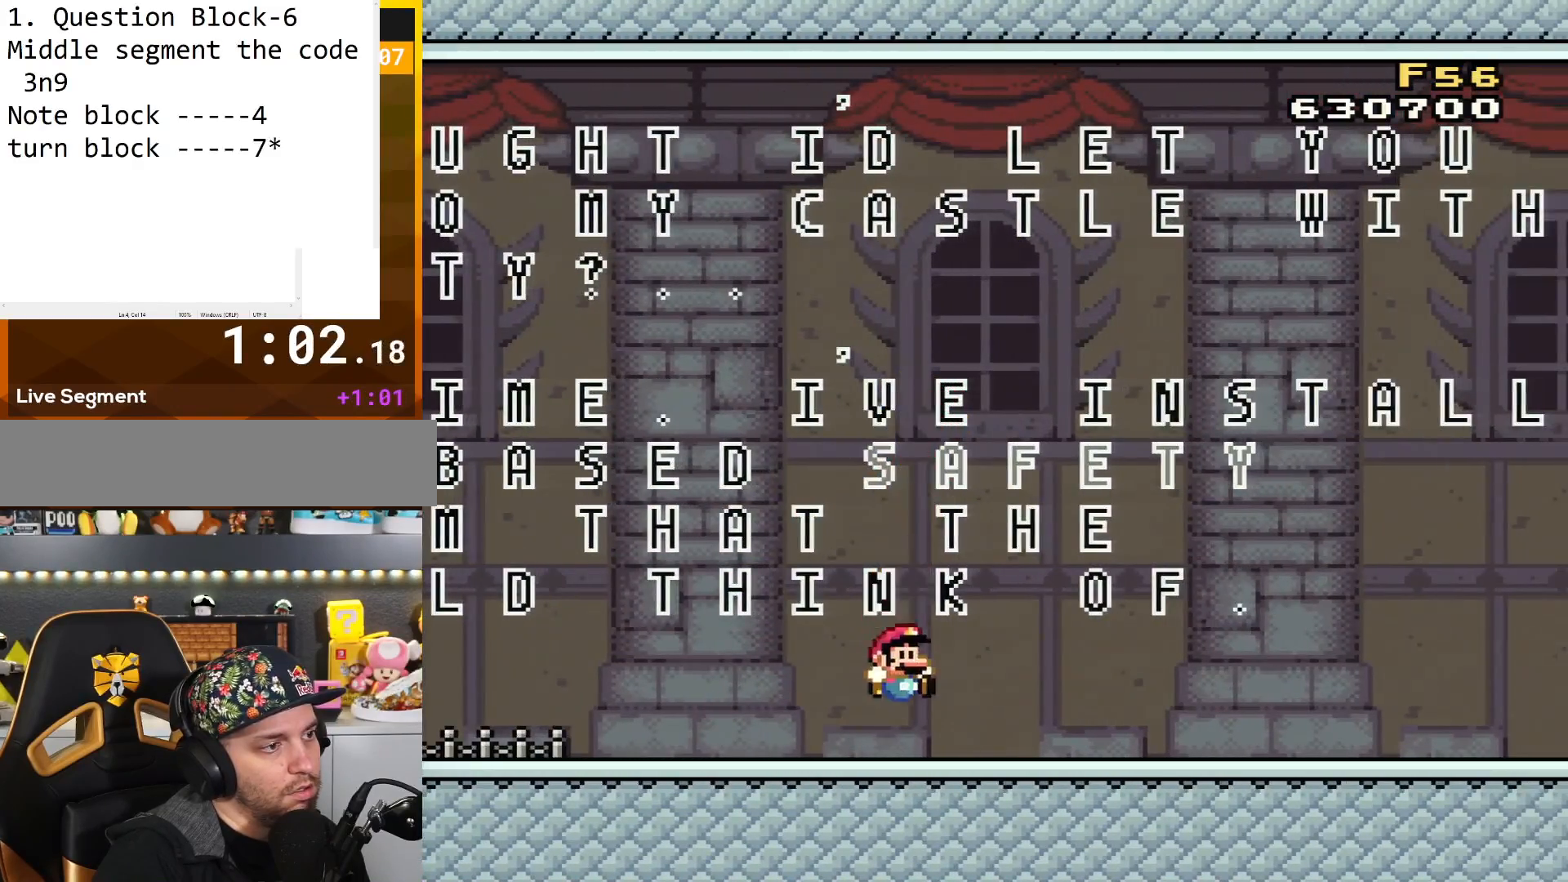
{"buttons": ["Y"], "events": [[117, "B", "down"], [217, "DPAD_RIGHT", "up"], [384, "DPAD_LEFT", "down"], [501, "B", "up"], [501, "DPAD_LEFT", "up"]]}
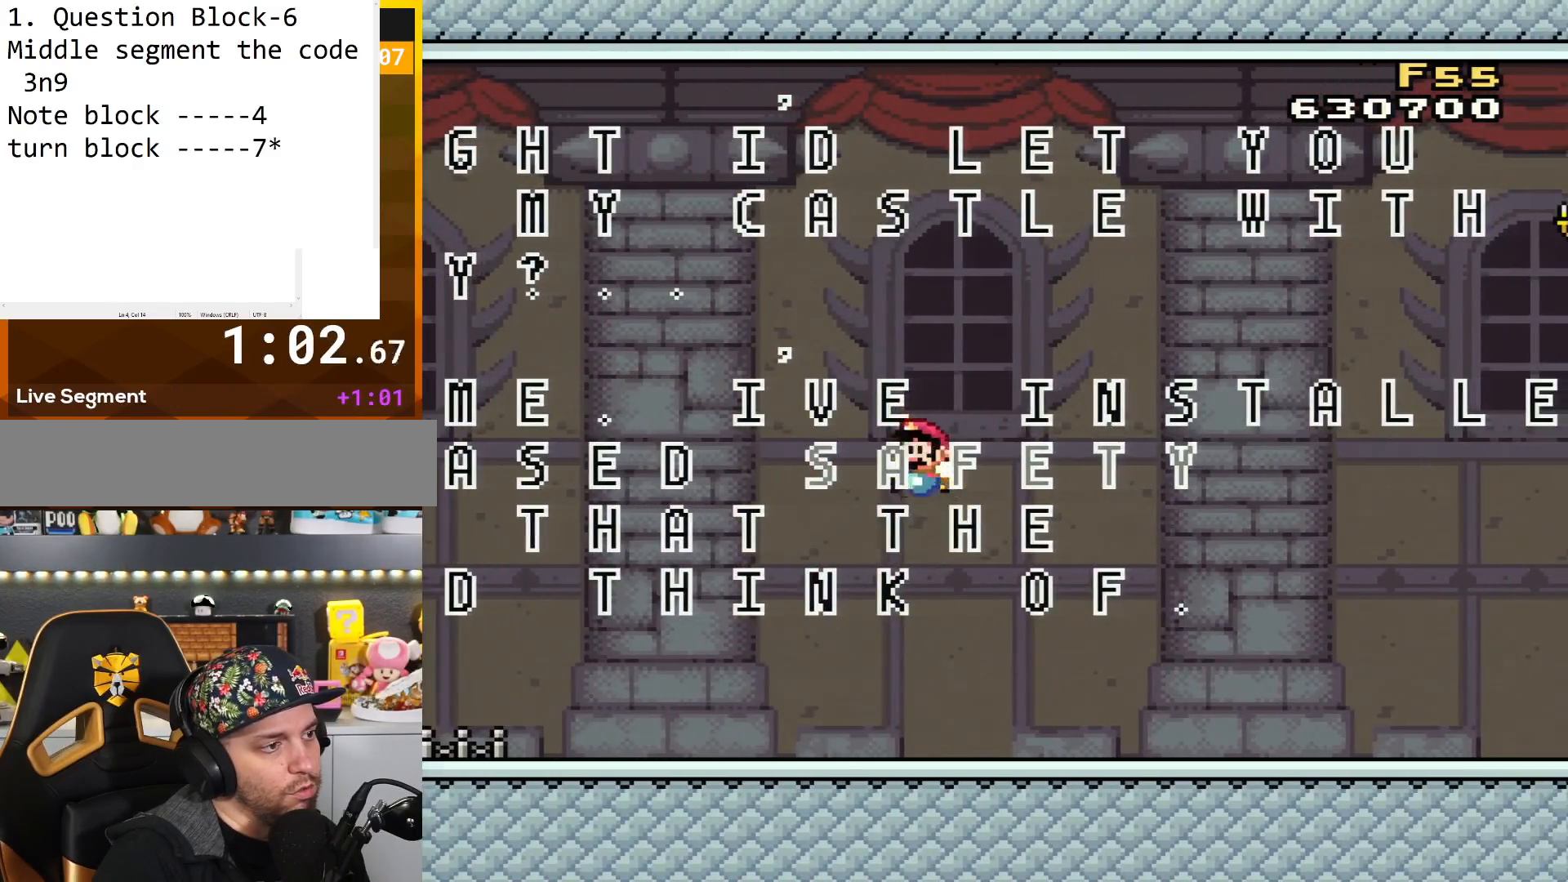
{"buttons": ["B", "Y"], "events": [[183, "DPAD_RIGHT", "down"], [434, "DPAD_RIGHT", "up"], [467, "B", "down"]]}
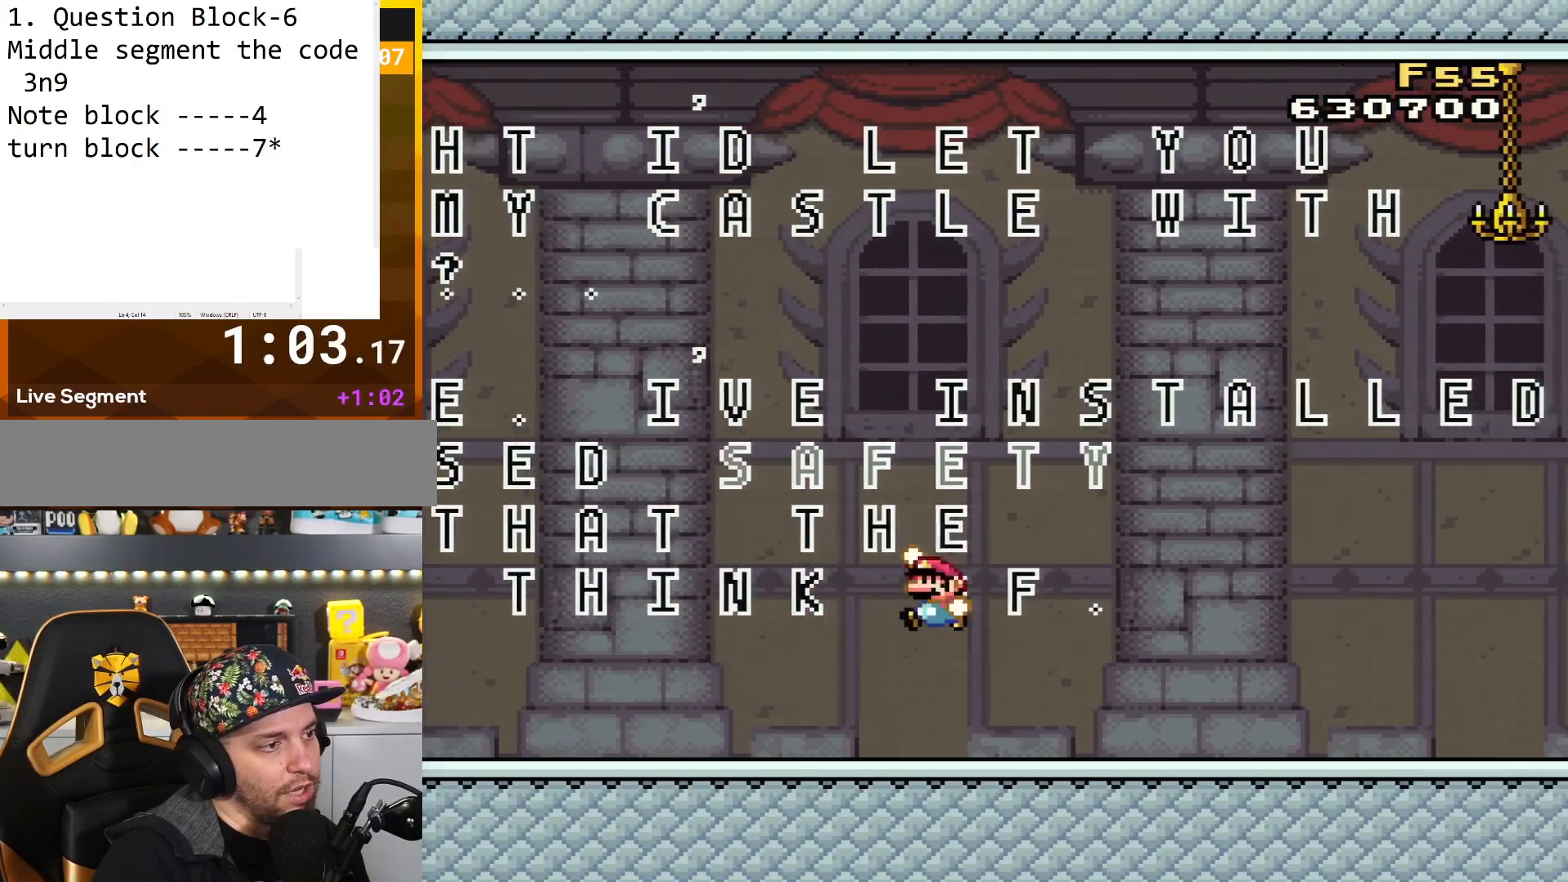
{"buttons": ["Y", "DPAD_RIGHT"], "events": [[34, "DPAD_LEFT", "down"], [251, "DPAD_LEFT", "up"], [317, "B", "up"], [417, "DPAD_RIGHT", "down"]]}
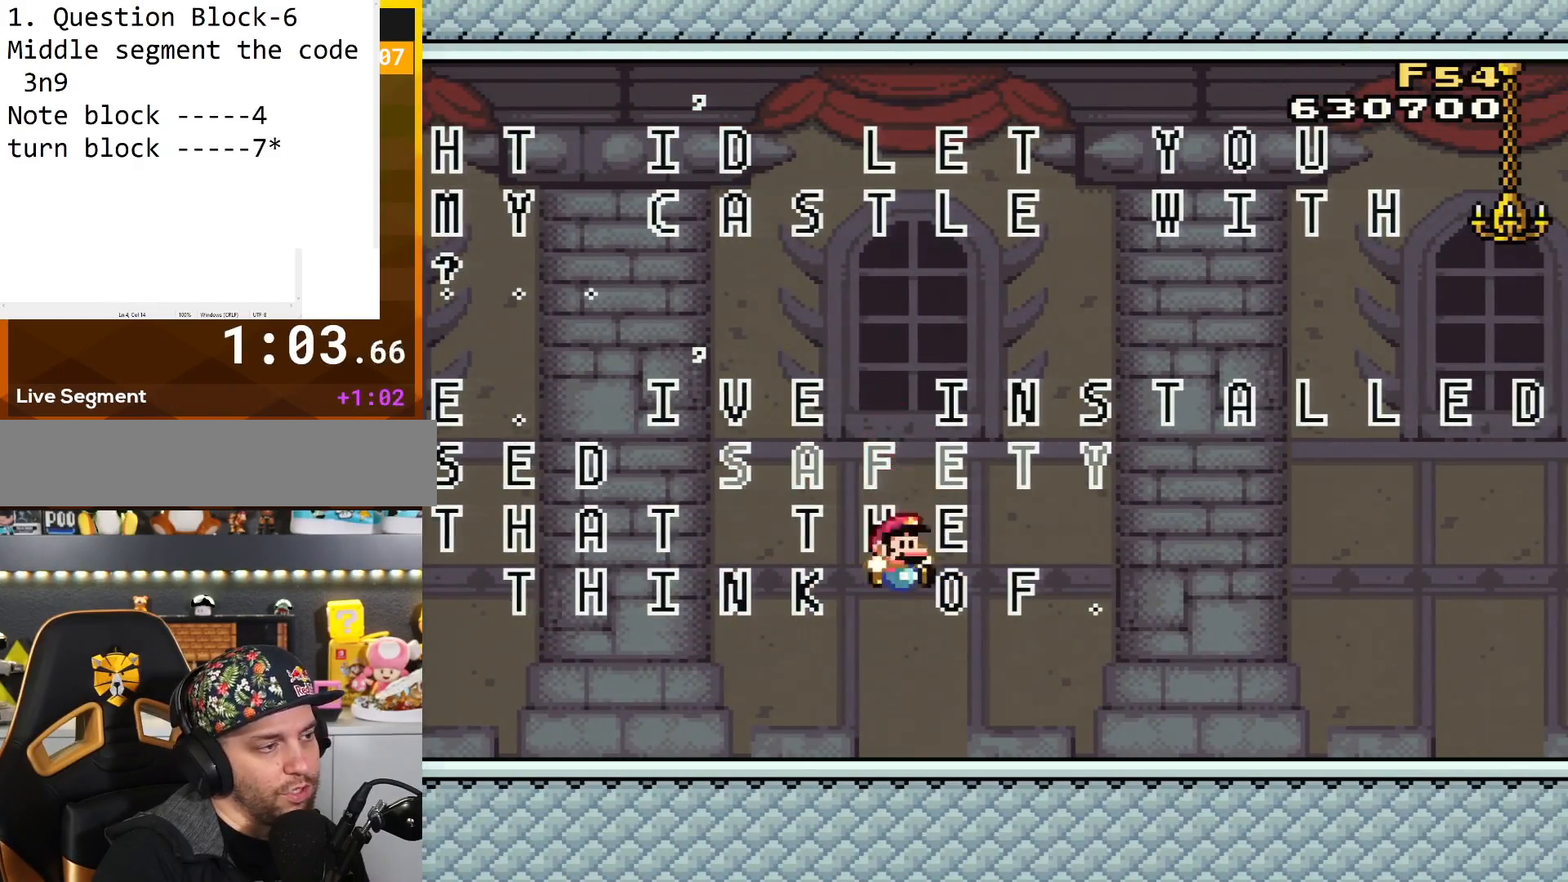
{"buttons": [], "events": [[33, "DPAD_RIGHT", "up"], [250, "Y", "up"]]}
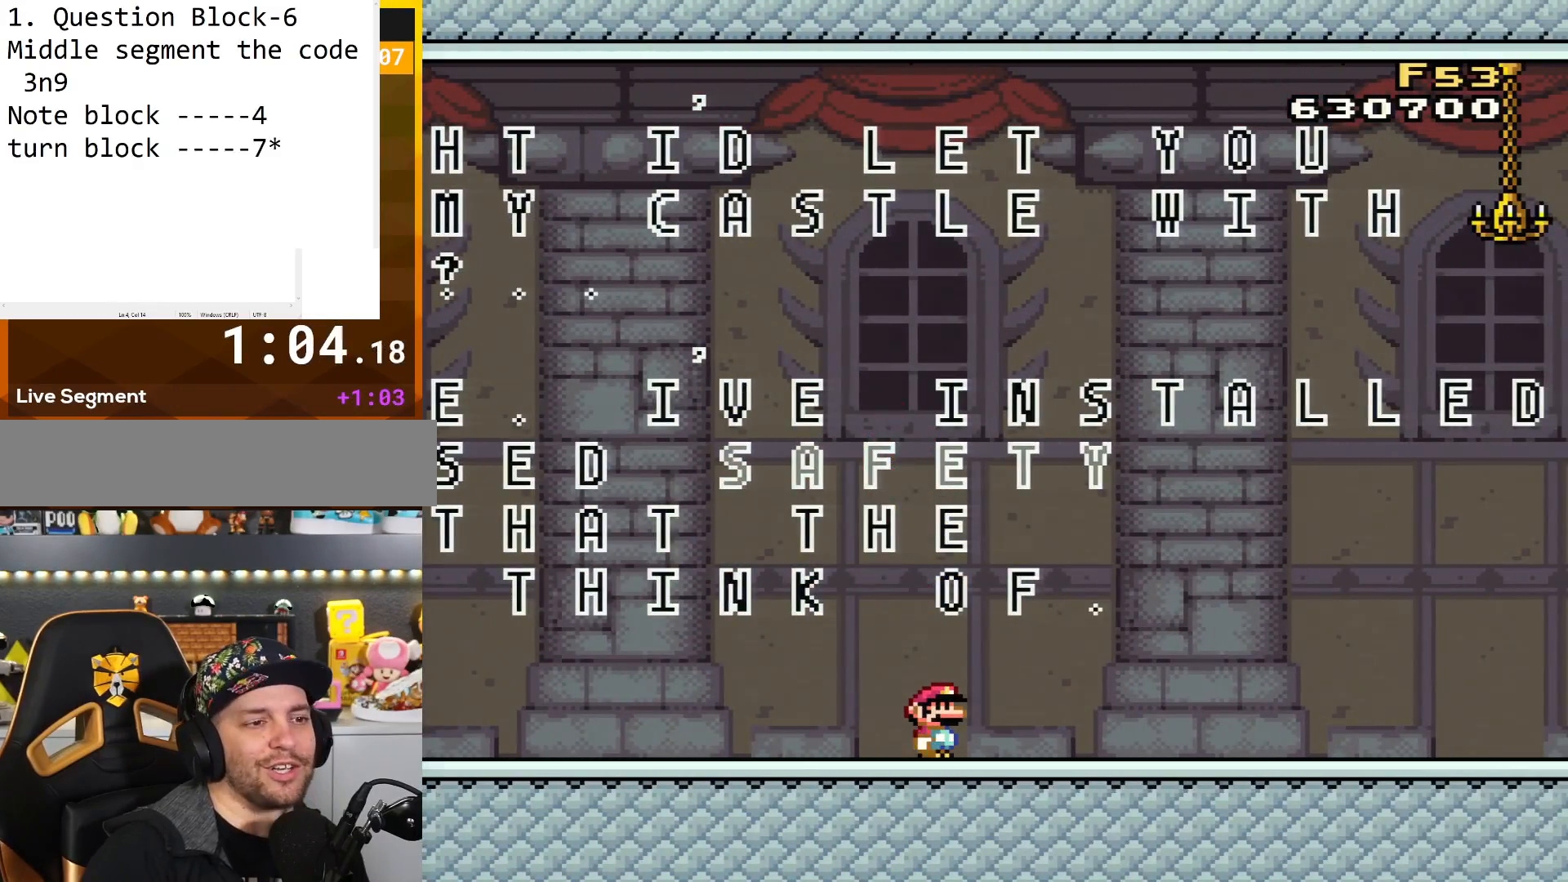
{"buttons": [], "events": []}
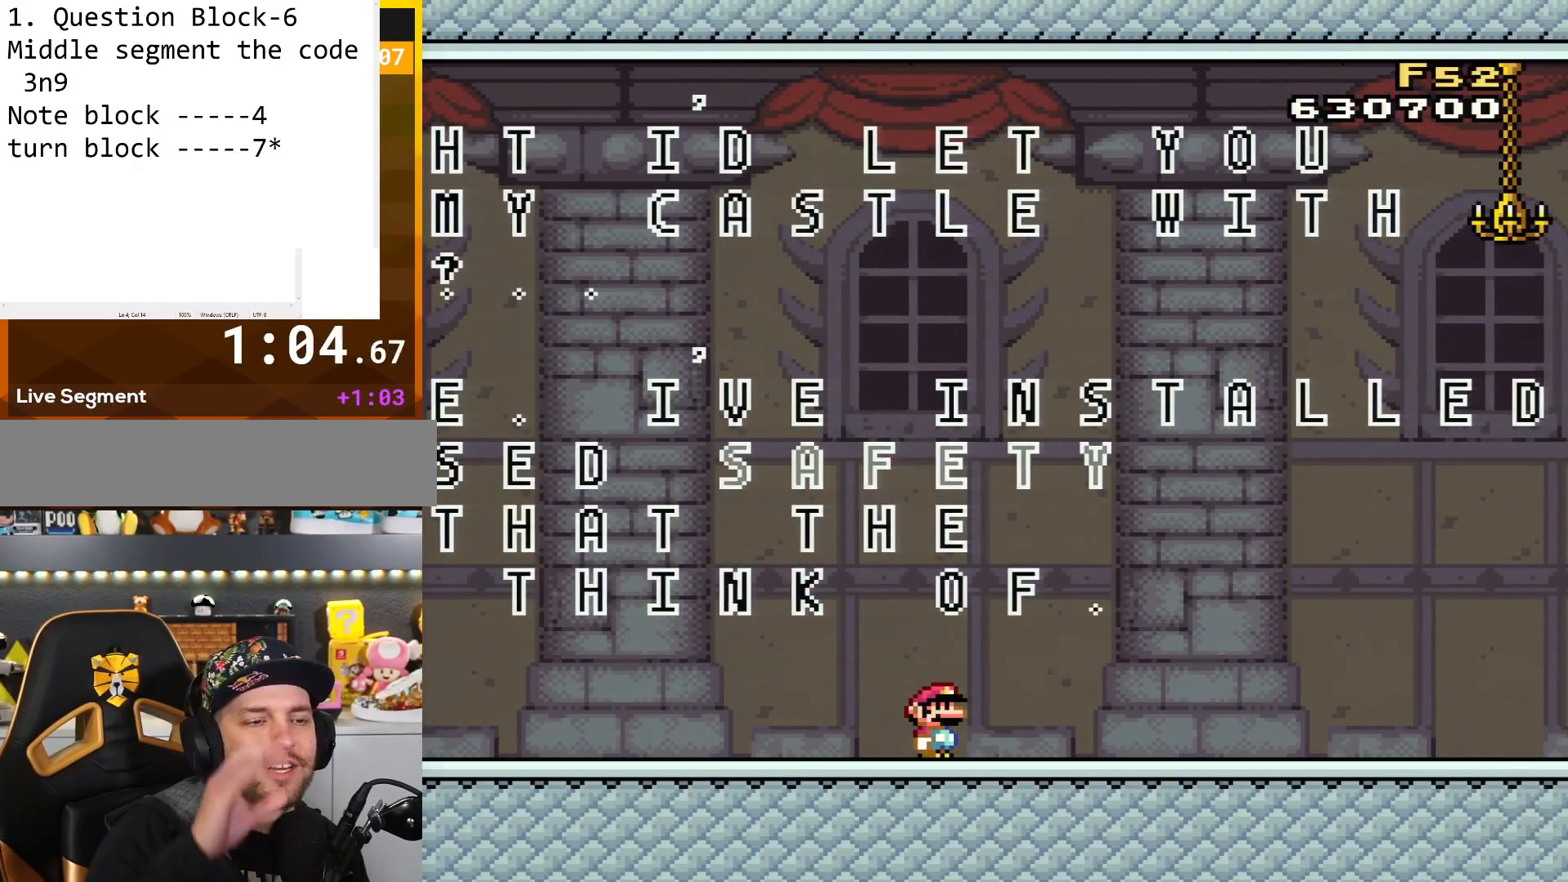
{"buttons": [], "events": []}